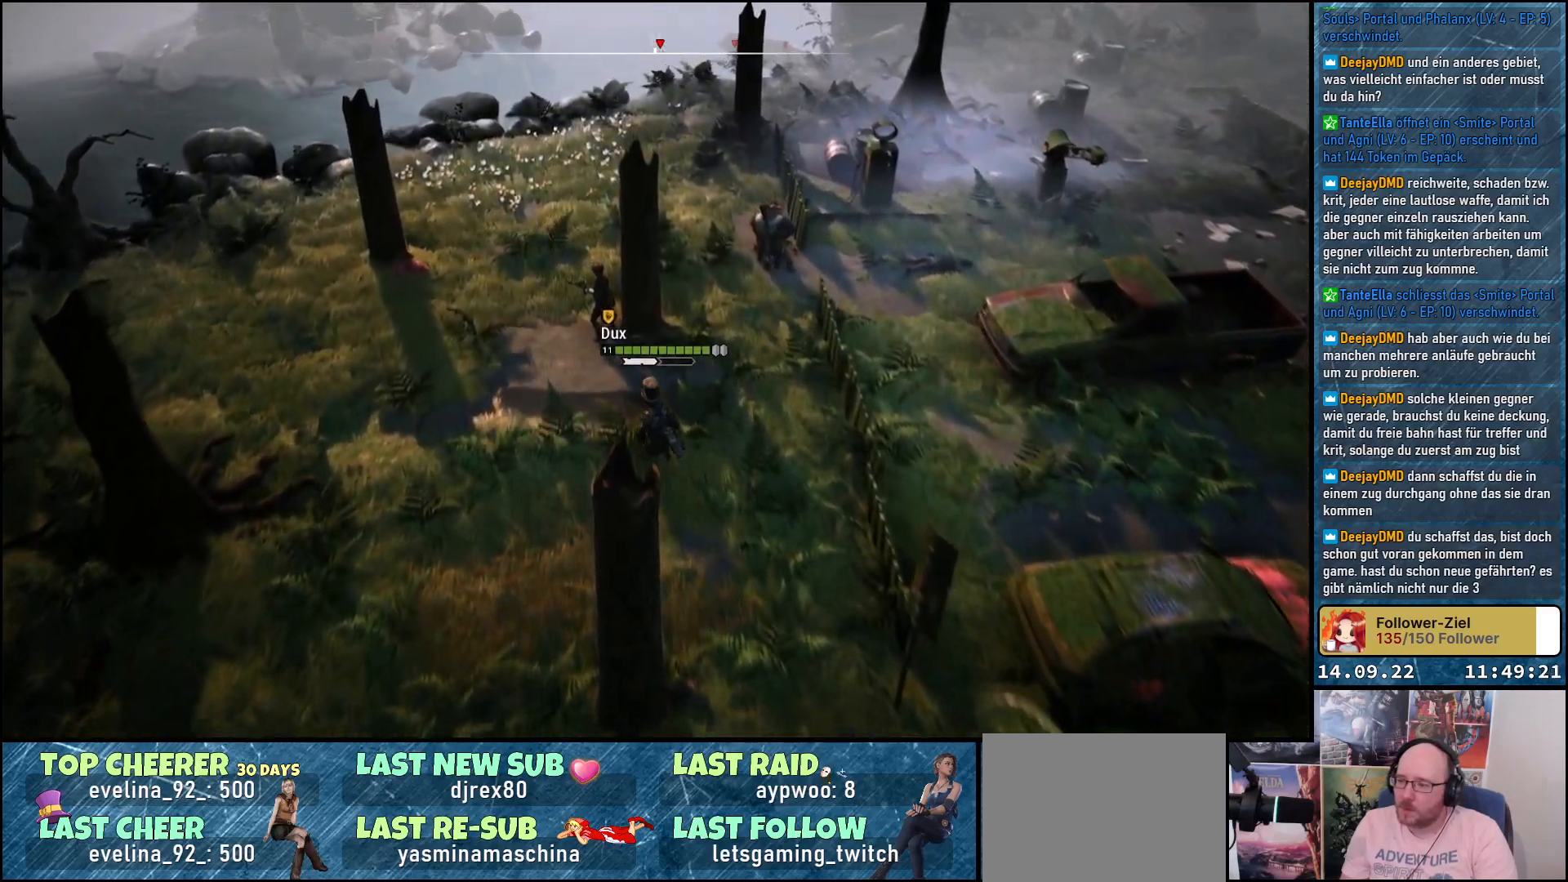
Gameplay with a controller (Xbox layout); each line is a JSON object with the inputs held at the frame after it. "events" lists button and stick changes between this image and that frame as [ms after this image, input, new state], when the widget could be followed in between.
{"buttons": [], "left_stick": "center", "right_stick": "center", "events": []}
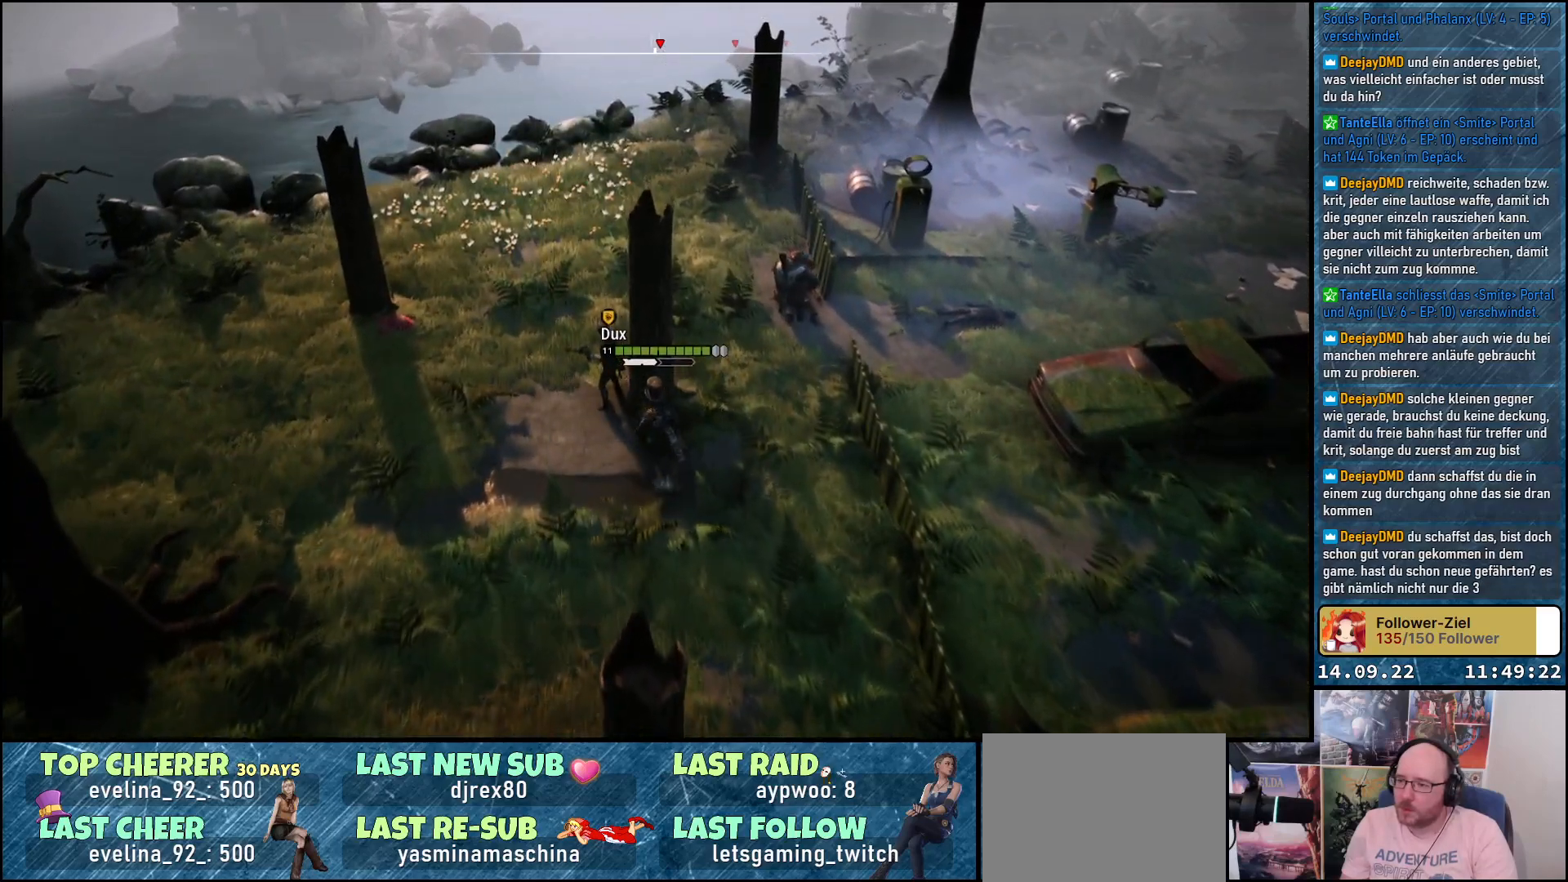
{"buttons": [], "left_stick": "center", "right_stick": "center", "events": []}
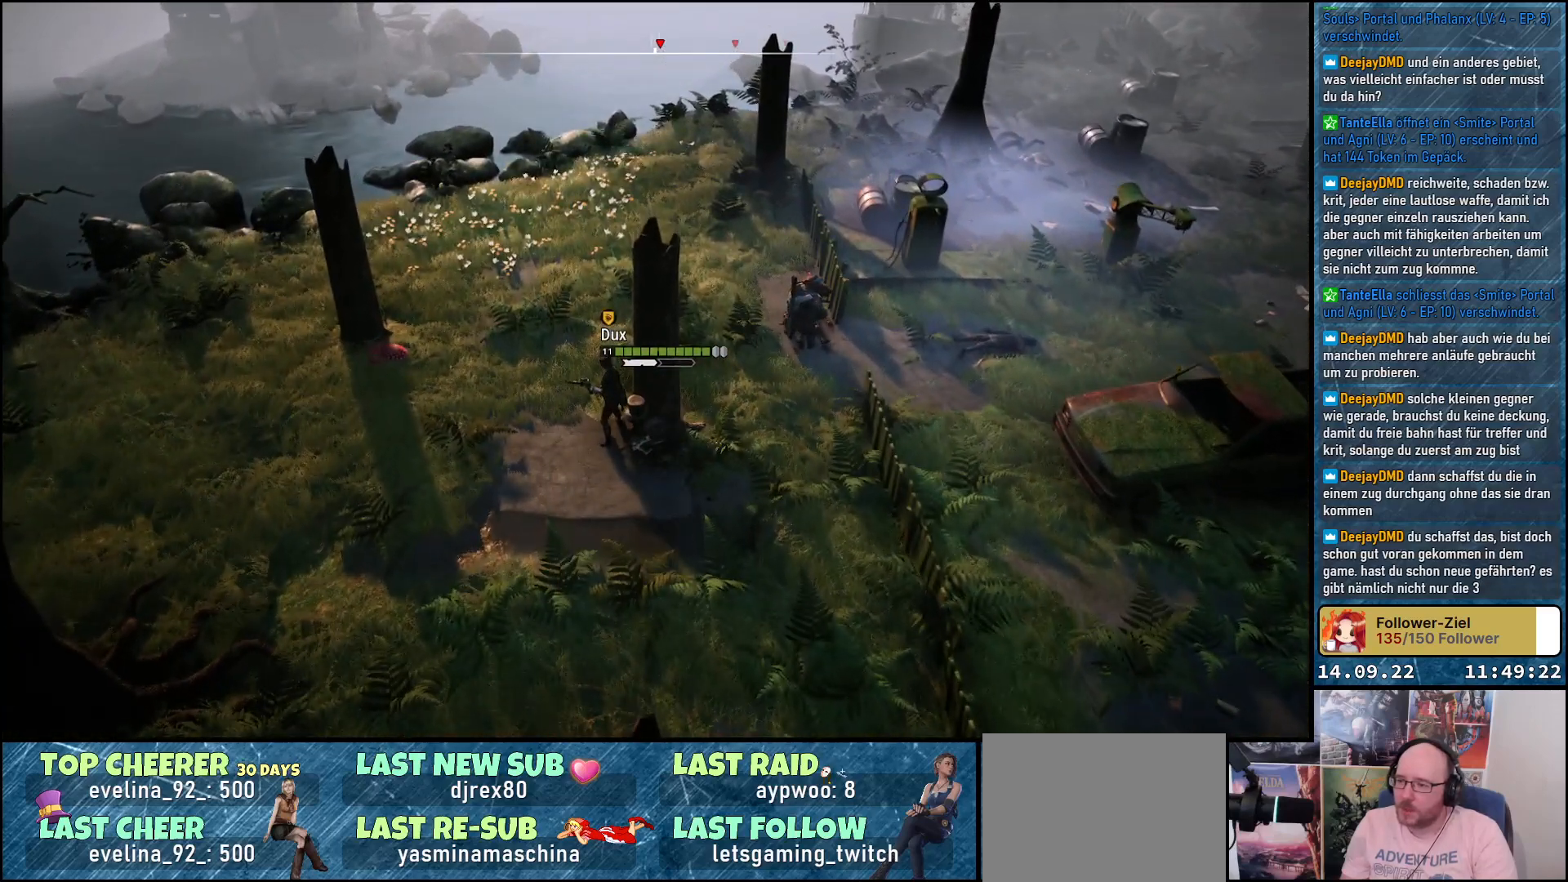
{"buttons": [], "left_stick": "center", "right_stick": "center", "events": []}
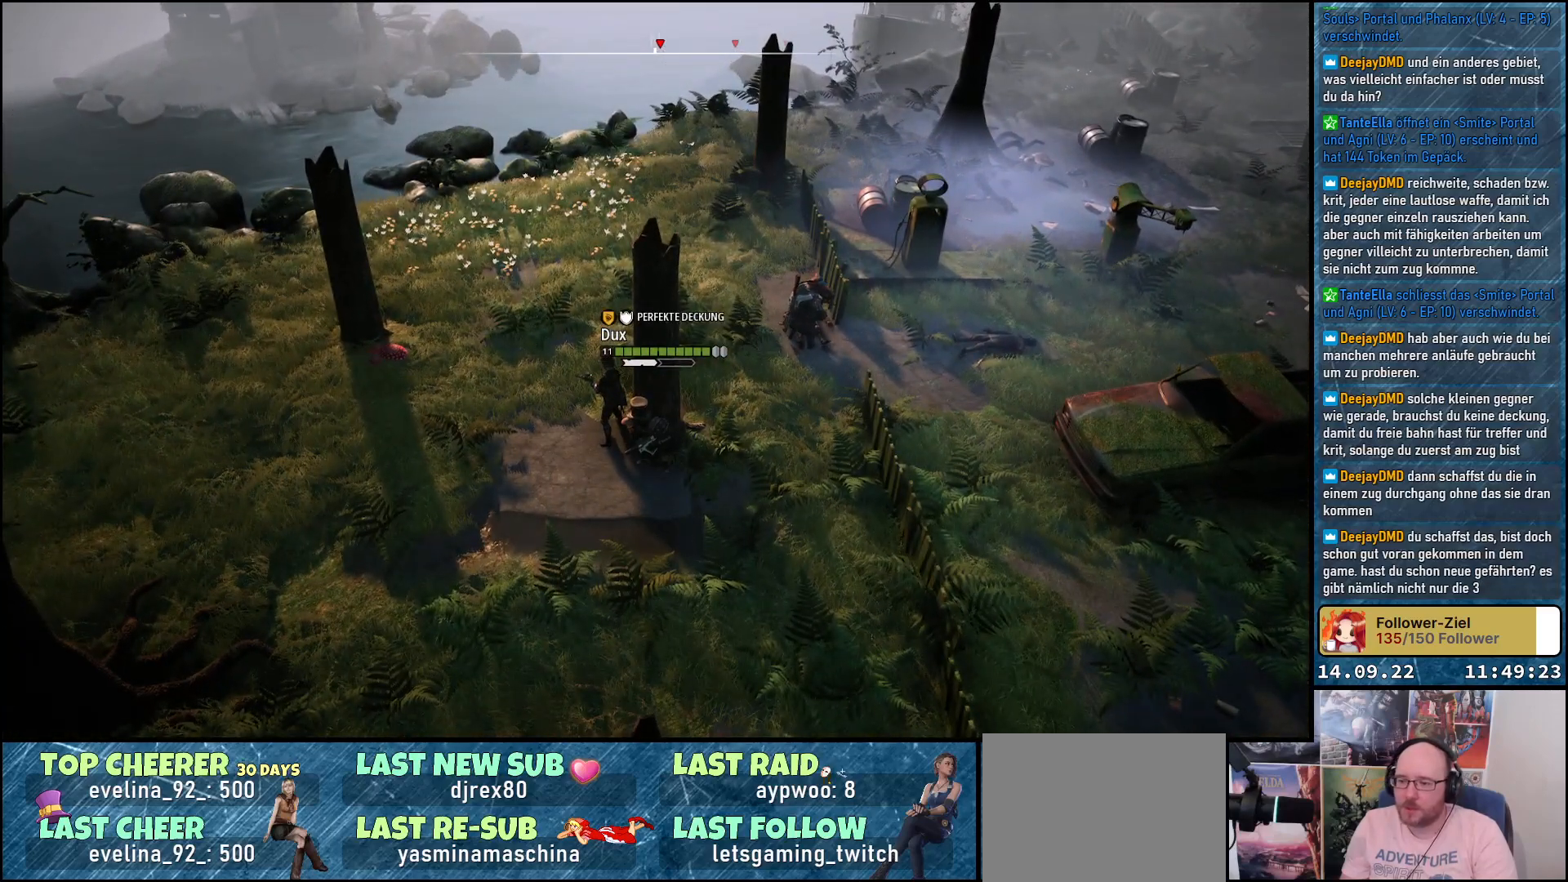
{"buttons": [], "left_stick": "center", "right_stick": "center", "events": []}
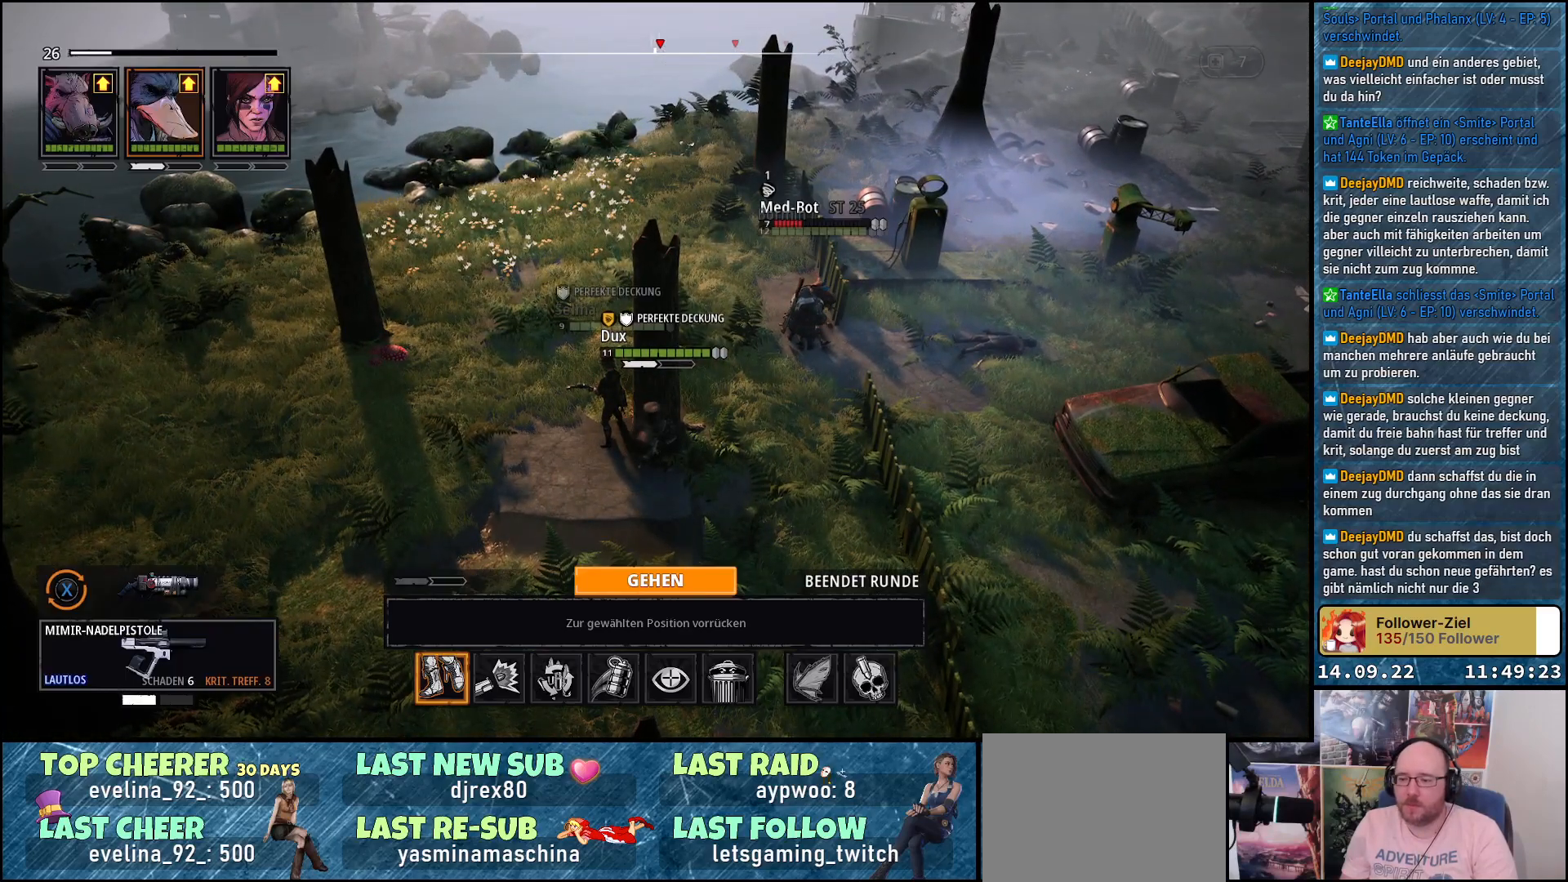
{"buttons": [], "left_stick": "center", "right_stick": "center", "events": [[367, "DPAD_RIGHT", "down"], [467, "DPAD_RIGHT", "up"]]}
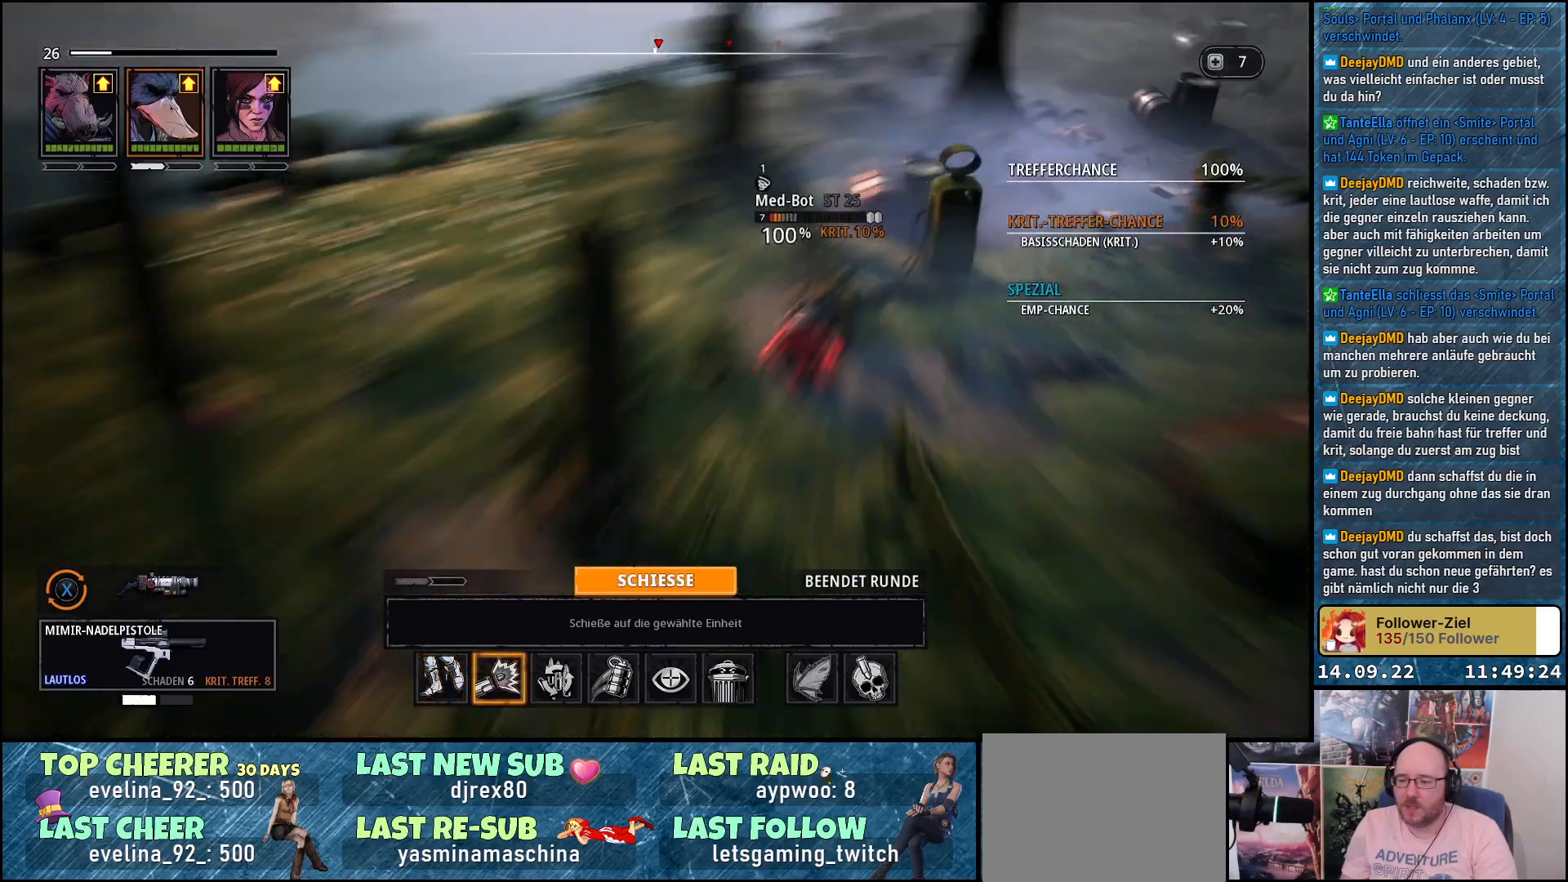
{"buttons": [], "left_stick": "center", "right_stick": "center", "events": []}
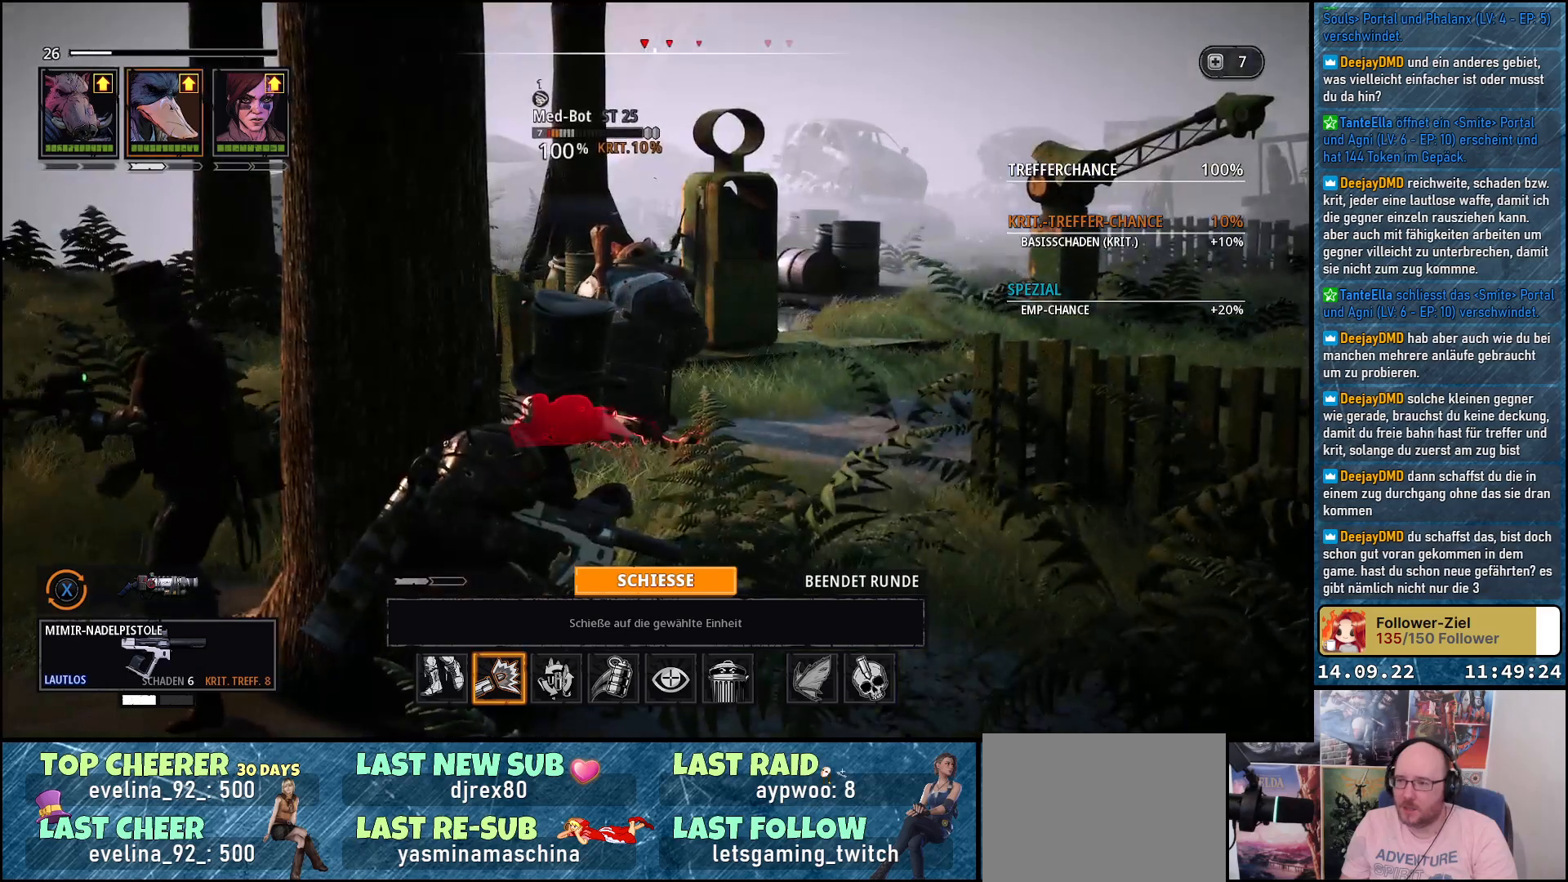
{"buttons": [], "left_stick": "center", "right_stick": "center", "events": []}
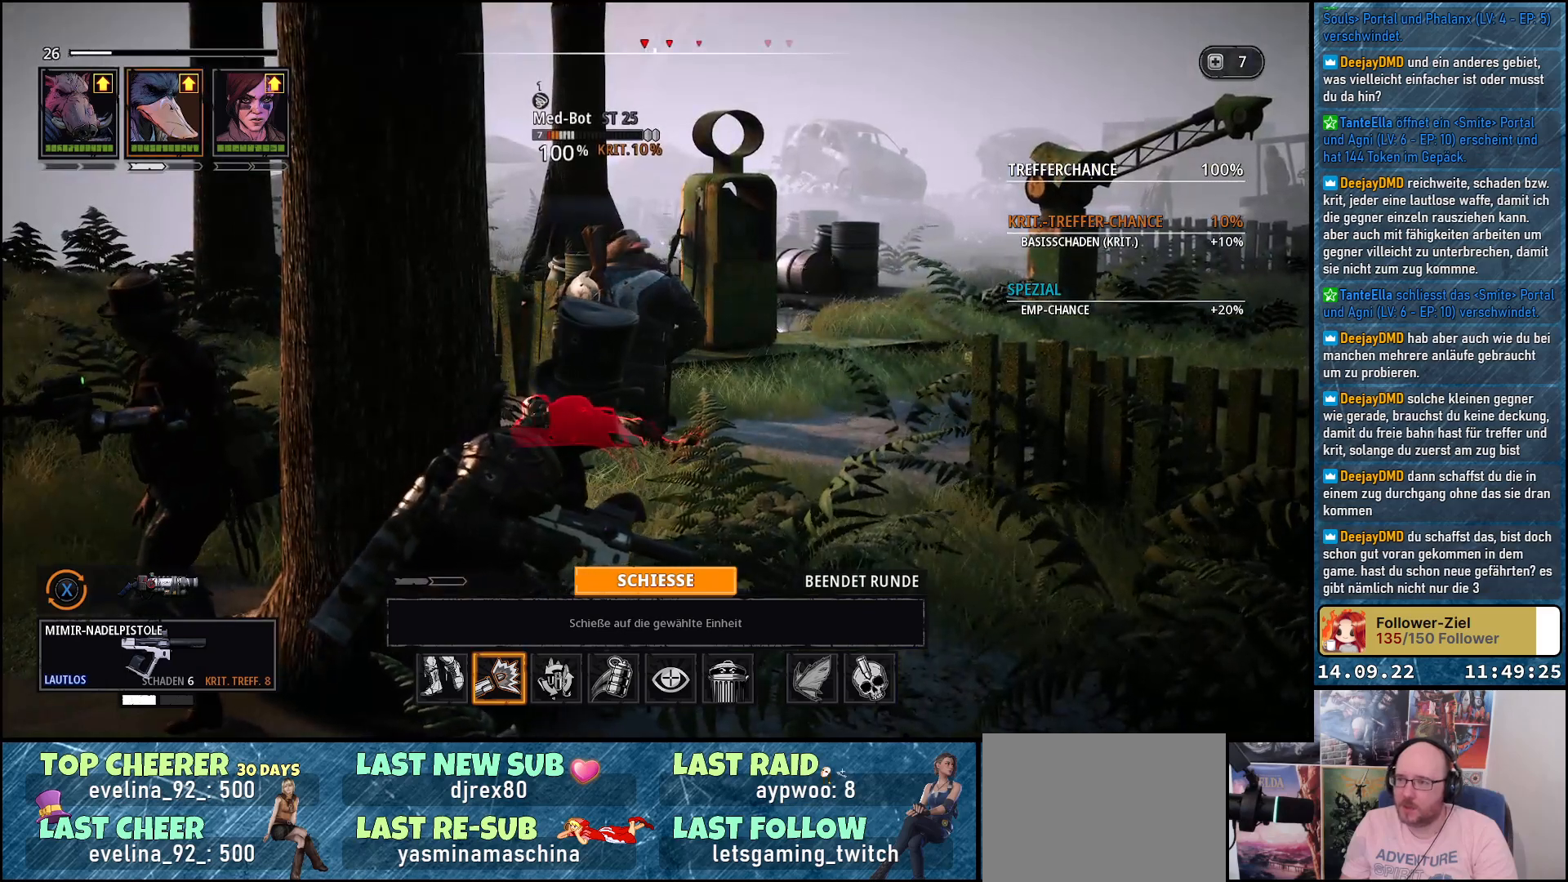
{"buttons": [], "left_stick": "center", "right_stick": "center", "events": []}
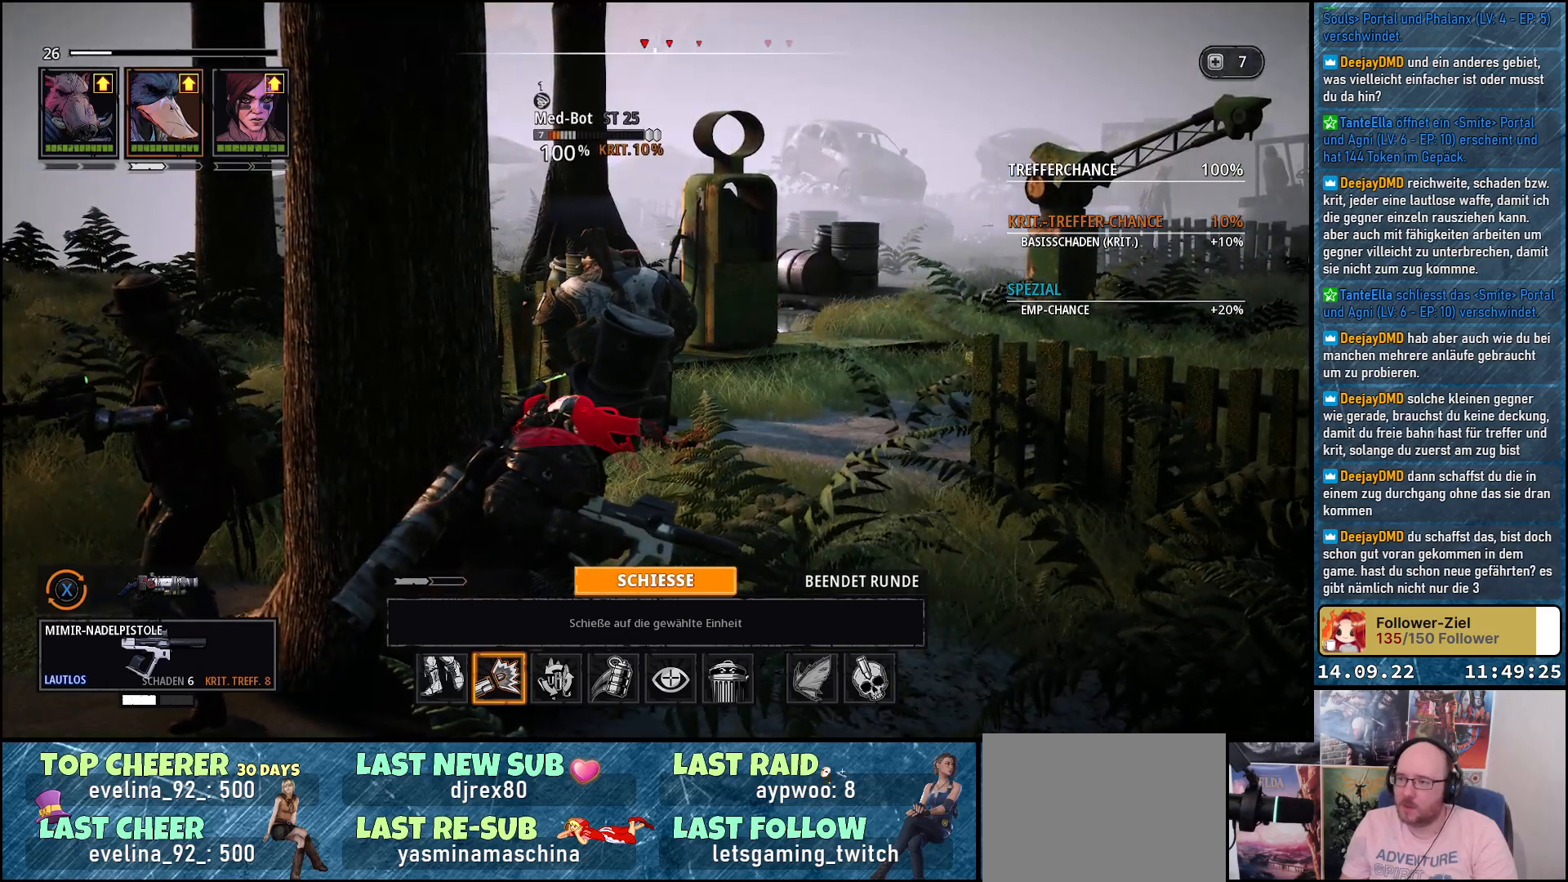
{"buttons": [], "left_stick": "center", "right_stick": "center", "events": []}
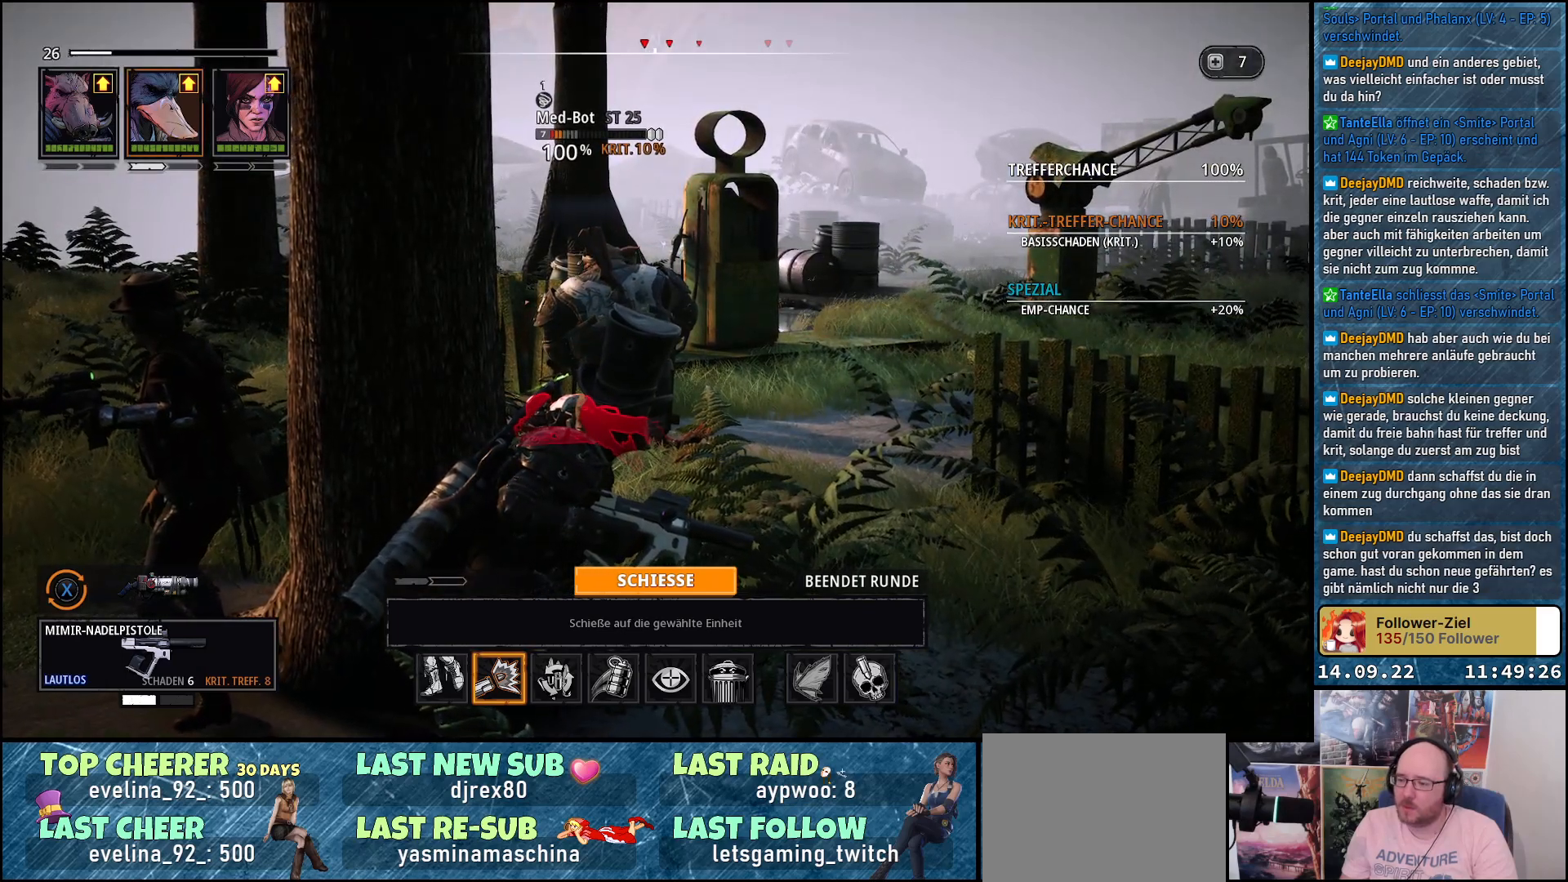
{"buttons": [], "left_stick": "center", "right_stick": "center", "events": []}
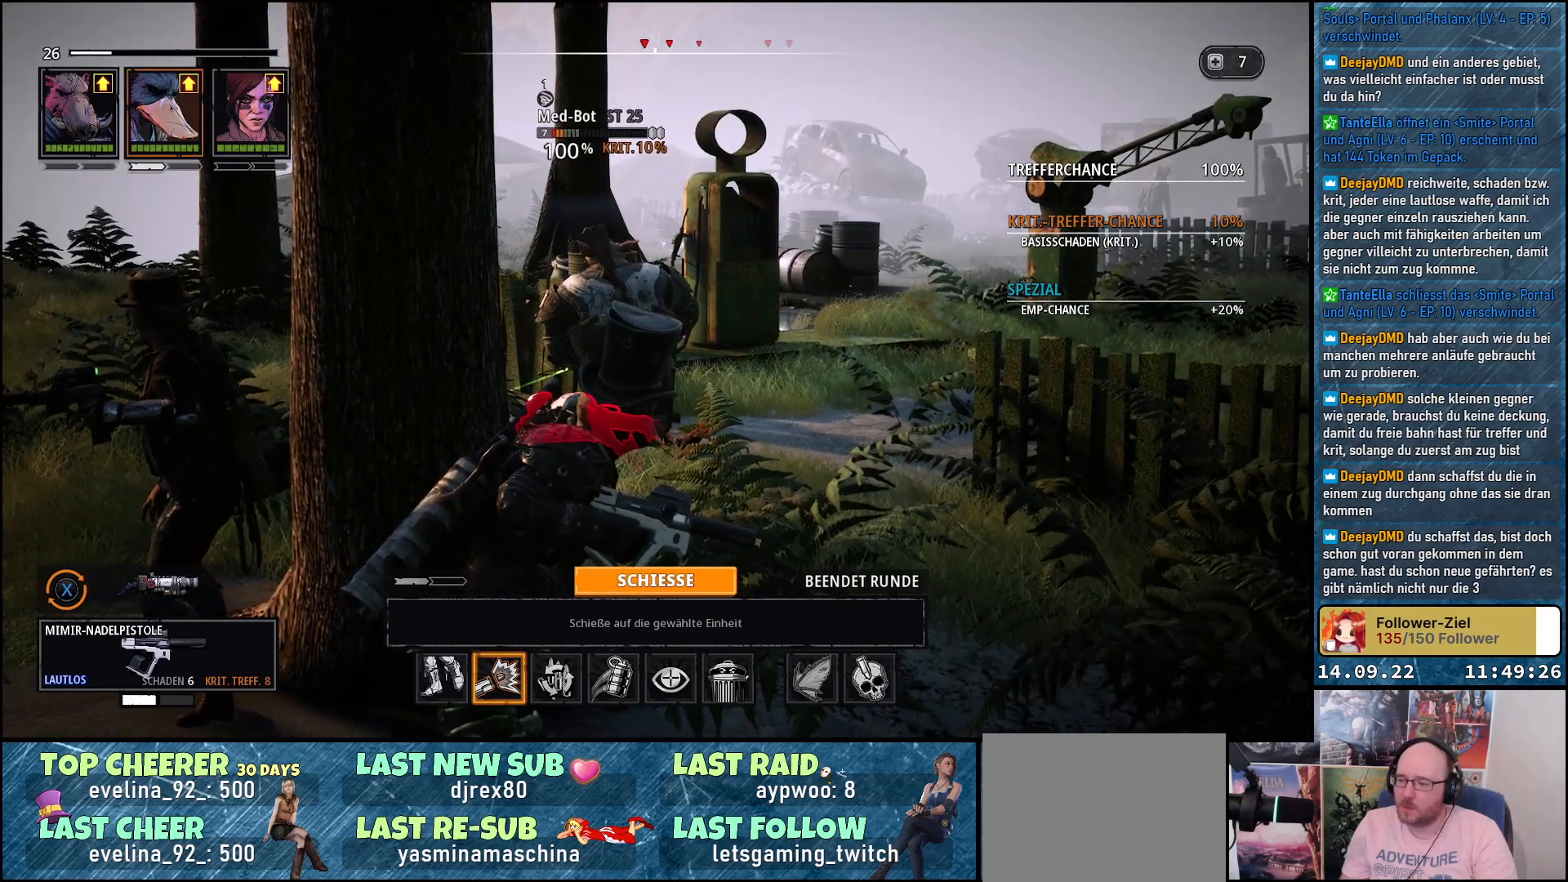
{"buttons": [], "left_stick": "center", "right_stick": "center", "events": []}
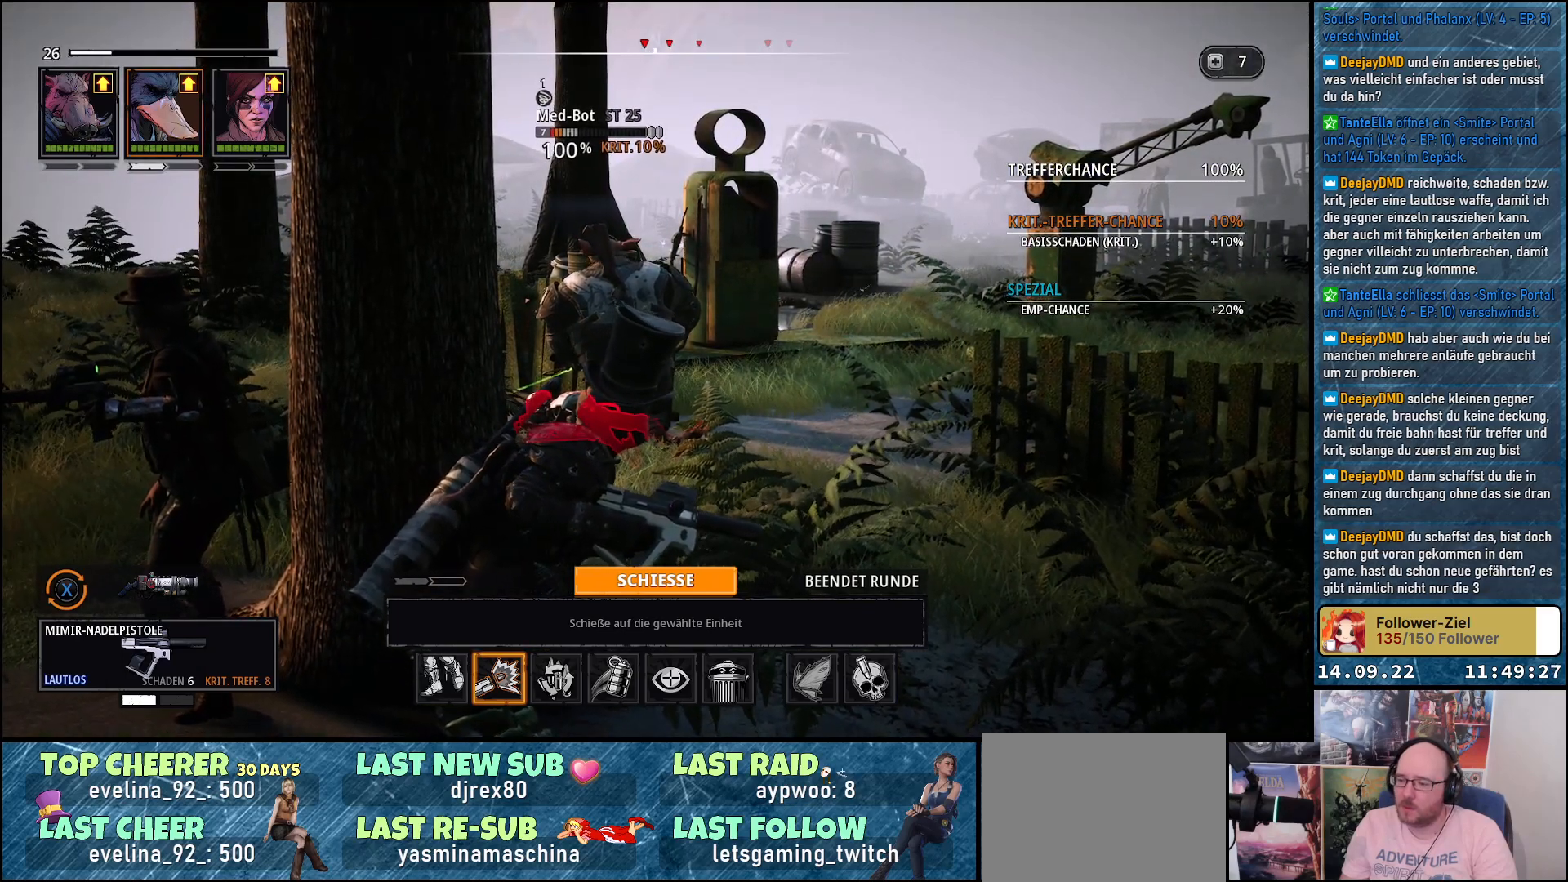
{"buttons": [], "left_stick": "center", "right_stick": "center", "events": []}
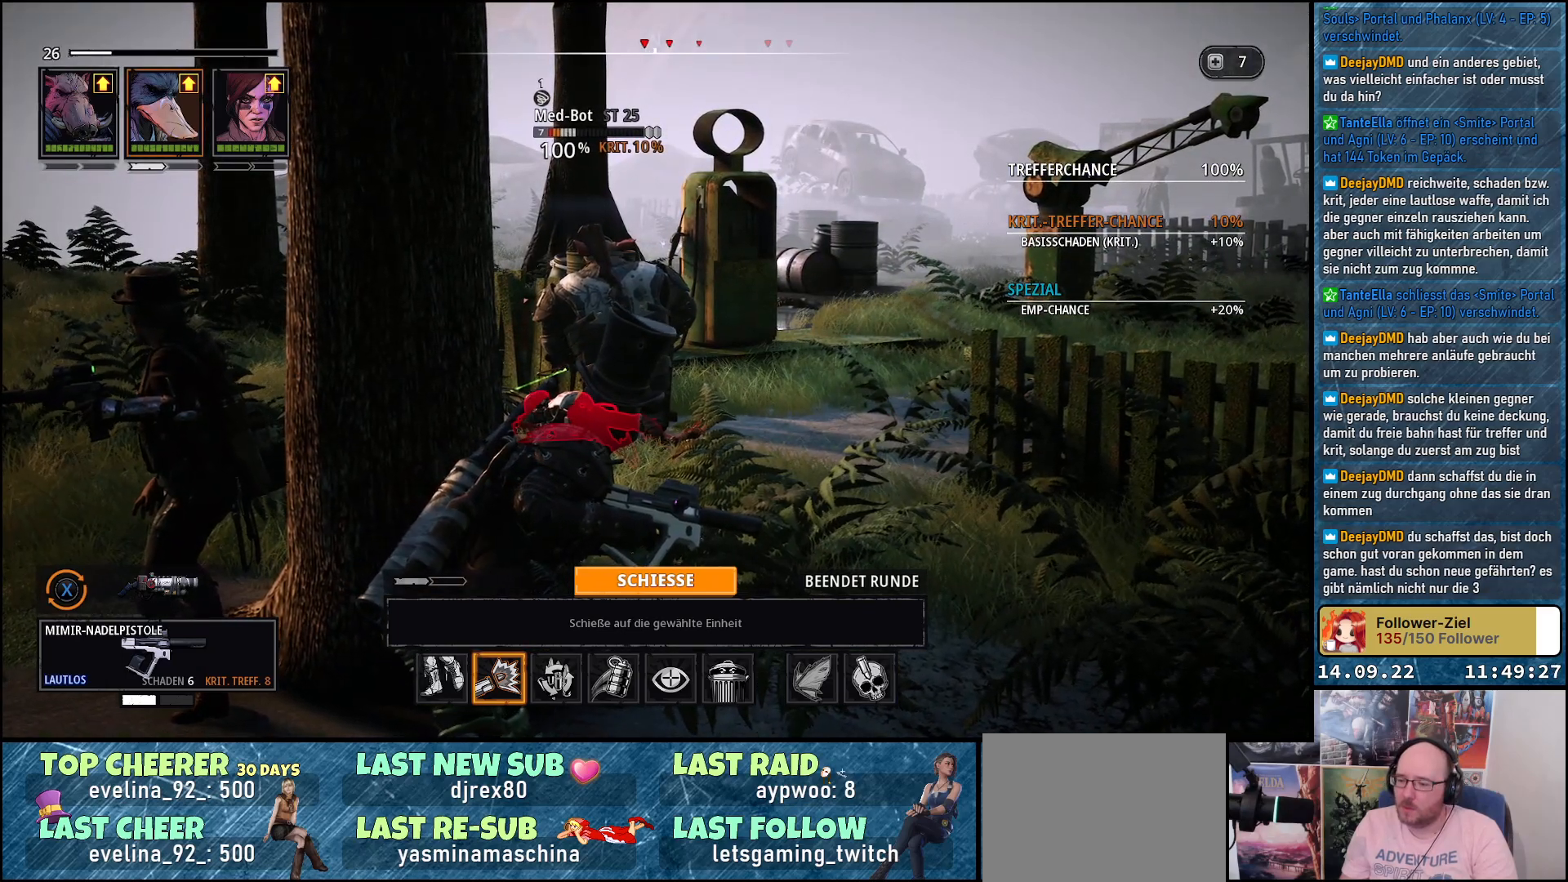
{"buttons": [], "left_stick": "center", "right_stick": "center", "events": []}
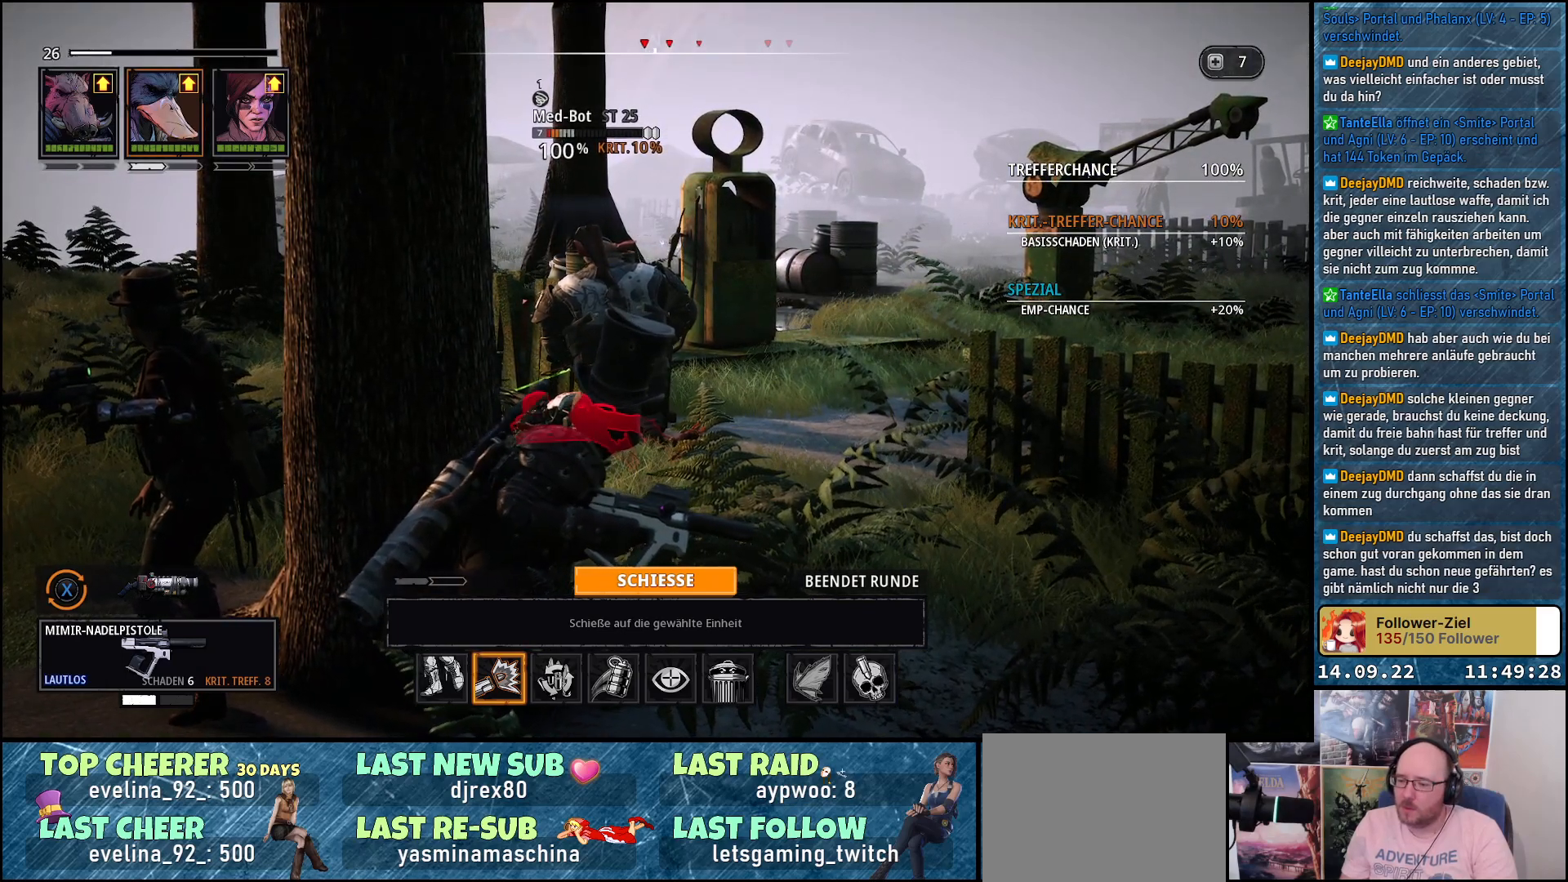
{"buttons": [], "left_stick": "center", "right_stick": "center", "events": [[183, "R1", "down"], [250, "R1", "up"]]}
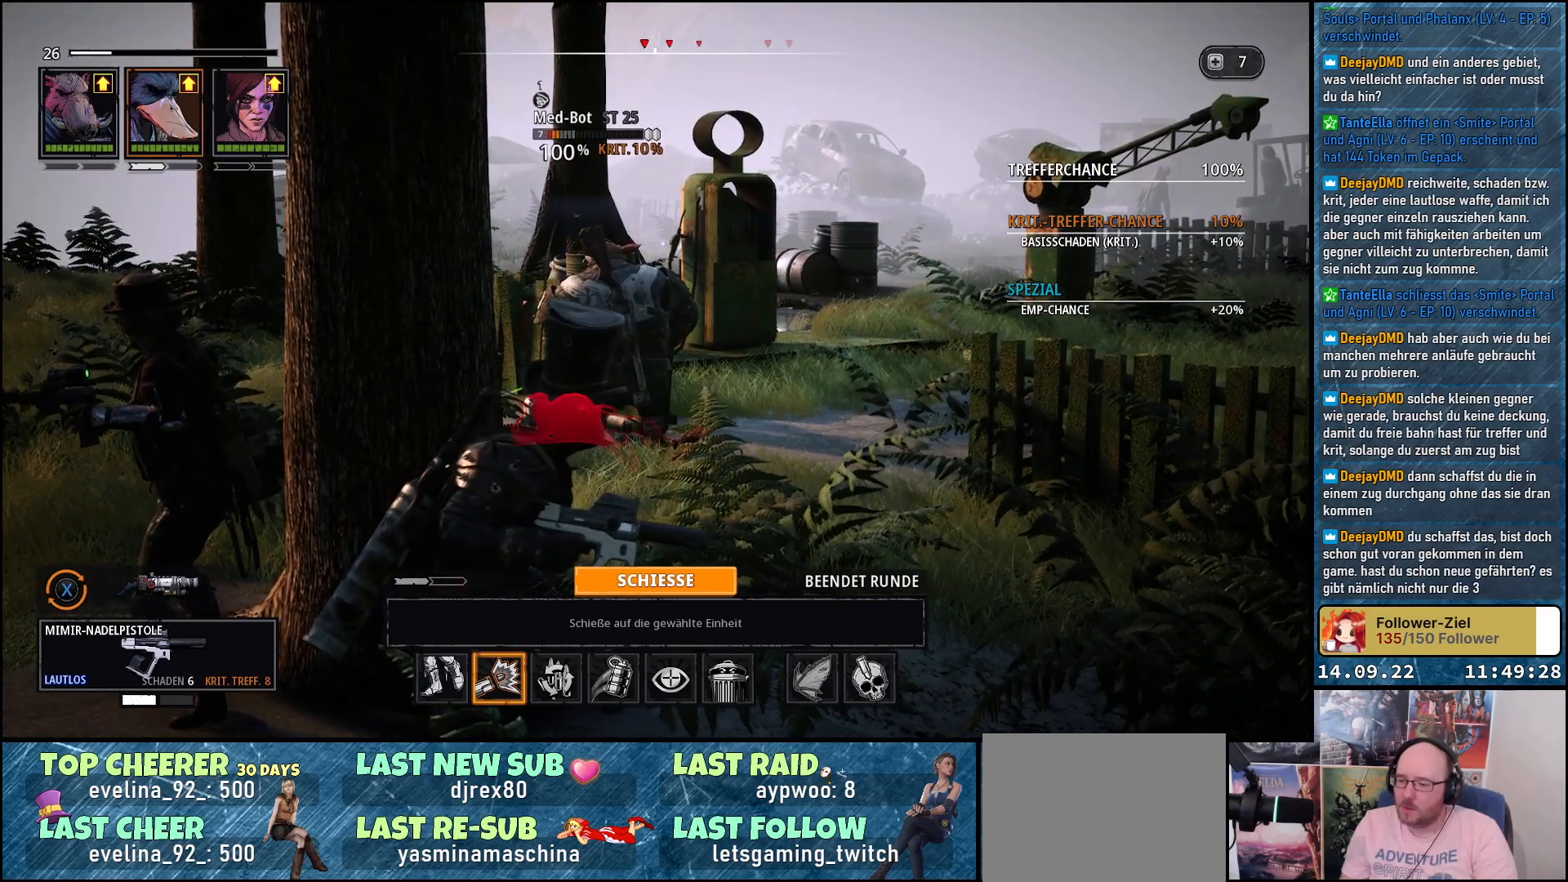
{"buttons": ["DPAD_RIGHT"], "left_stick": "center", "right_stick": "center", "events": [[133, "DPAD_RIGHT", "down"], [217, "DPAD_RIGHT", "up"], [300, "DPAD_RIGHT", "down"], [400, "DPAD_RIGHT", "up"], [483, "DPAD_RIGHT", "down"]]}
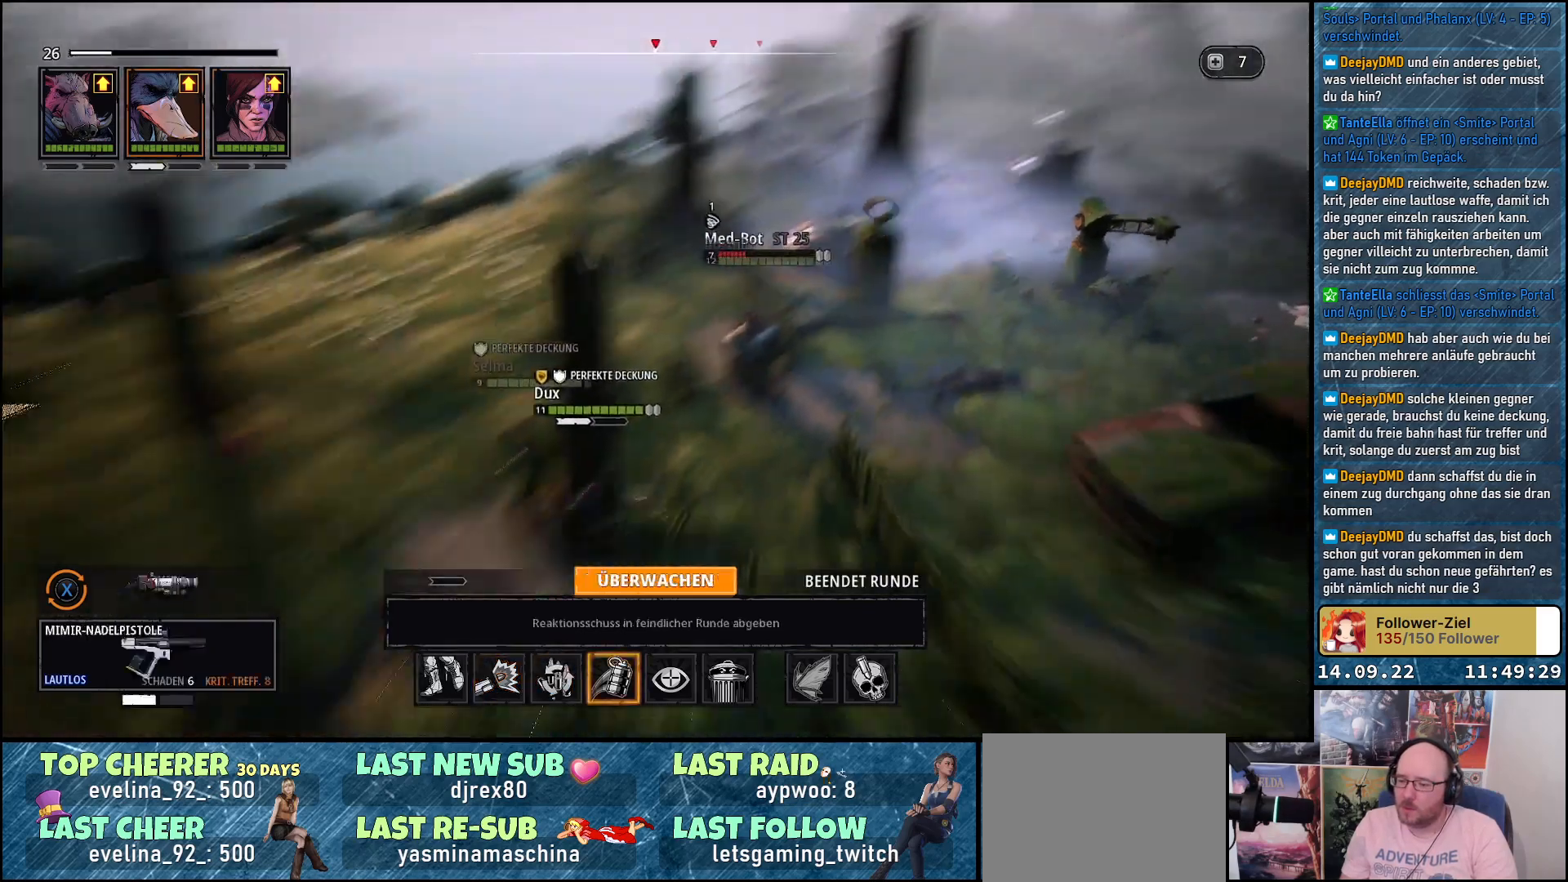
{"buttons": [], "left_stick": "center", "right_stick": "center", "events": [[83, "DPAD_RIGHT", "up"], [167, "DPAD_RIGHT", "down"], [267, "DPAD_RIGHT", "up"], [350, "DPAD_RIGHT", "down"], [467, "DPAD_RIGHT", "up"]]}
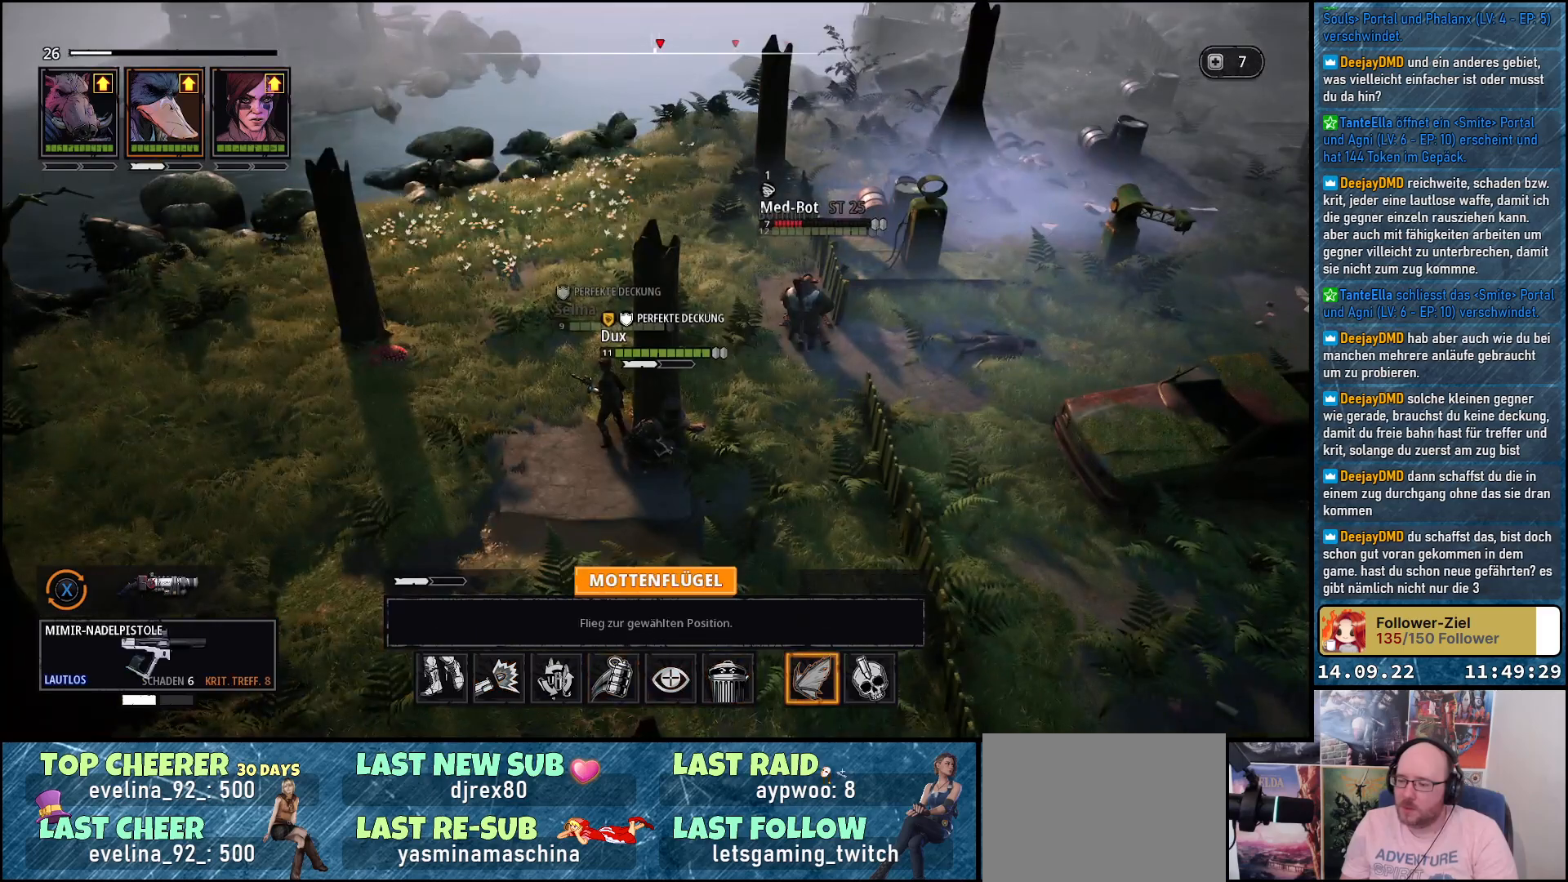
{"buttons": [], "left_stick": "center", "right_stick": "center", "events": [[67, "DPAD_RIGHT", "down"], [167, "DPAD_RIGHT", "up"]]}
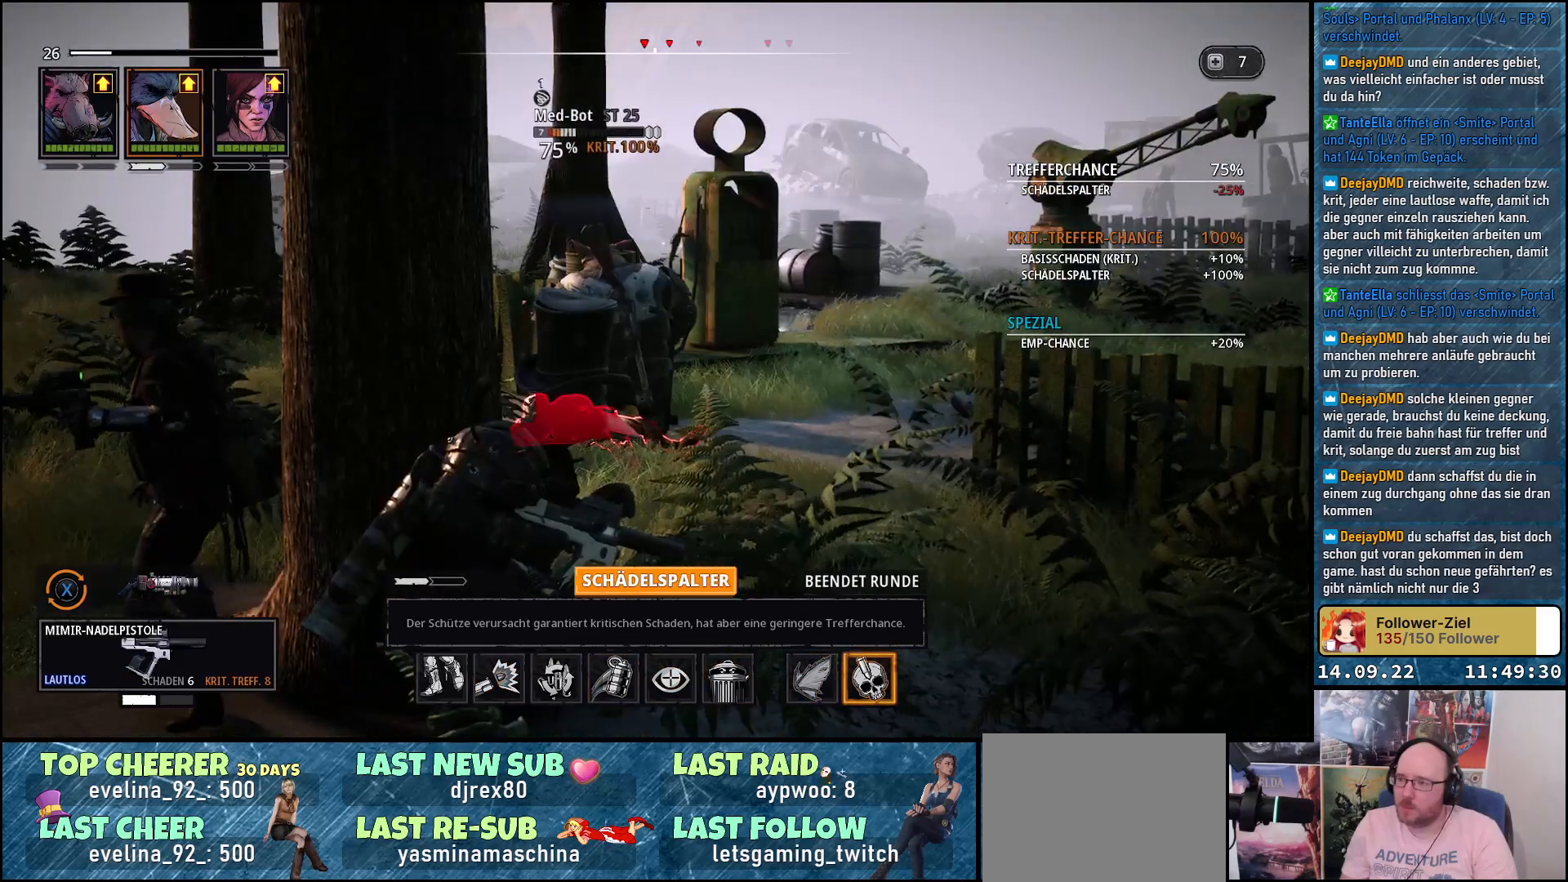
{"buttons": [], "left_stick": "center", "right_stick": "center", "events": []}
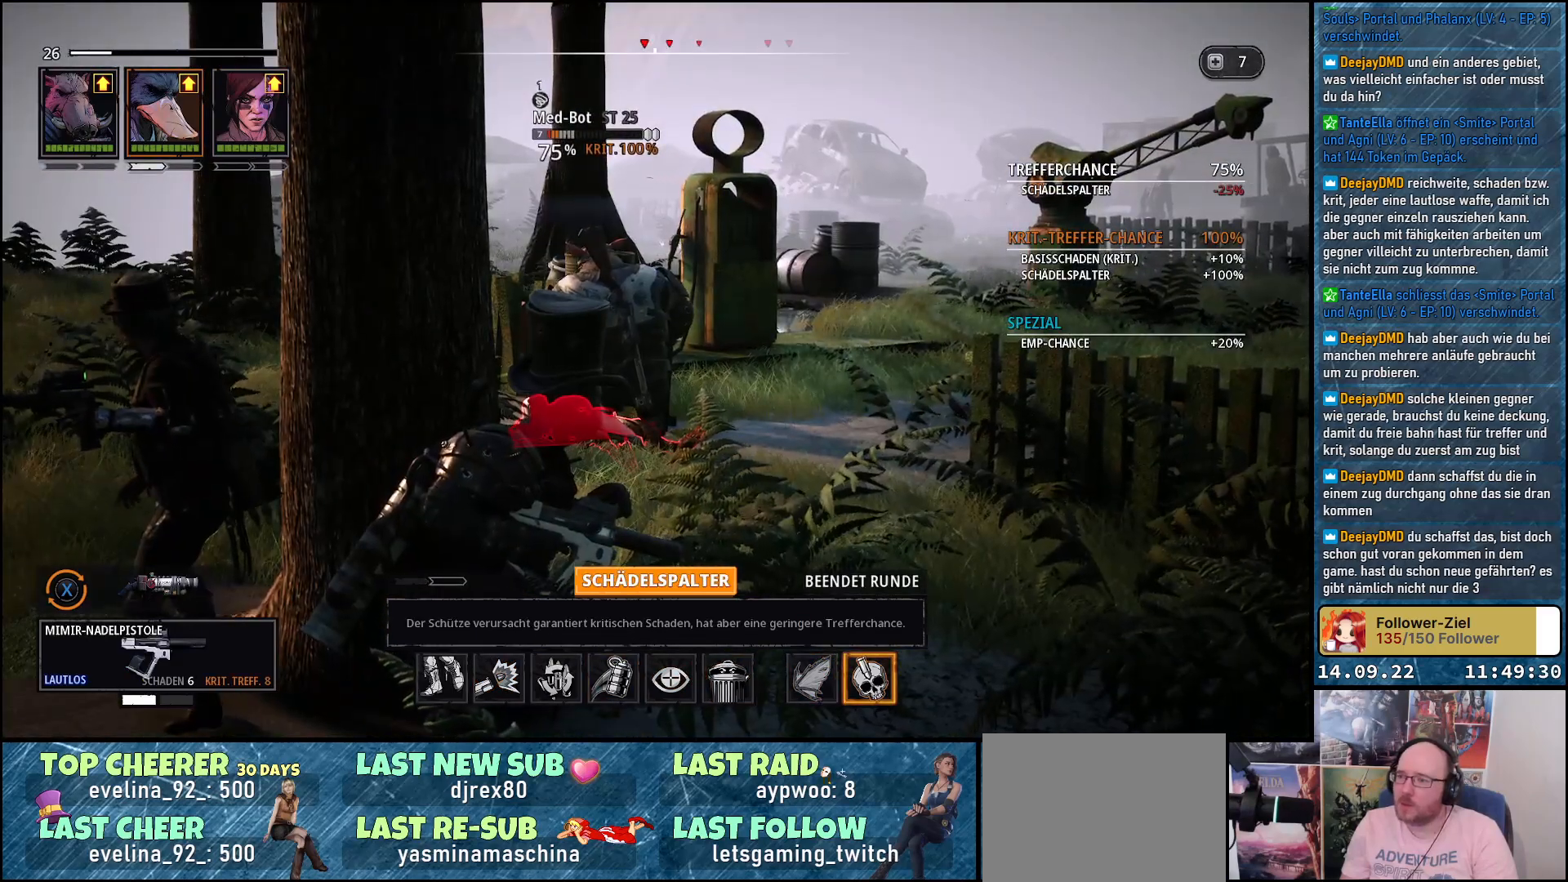
{"buttons": [], "left_stick": "center", "right_stick": "center", "events": []}
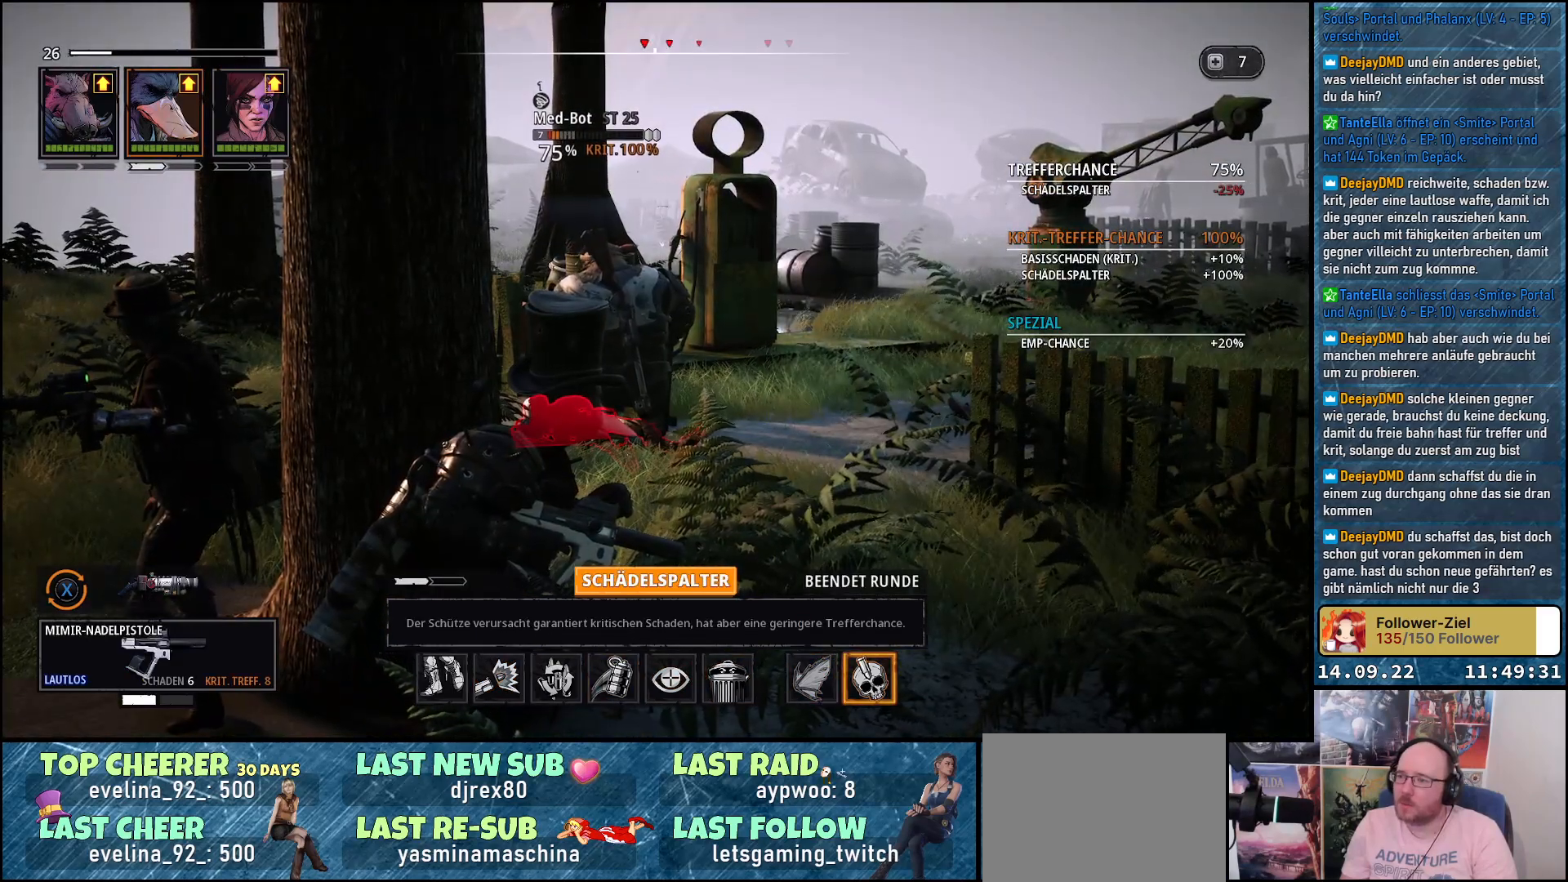
{"buttons": [], "left_stick": "center", "right_stick": "center", "events": []}
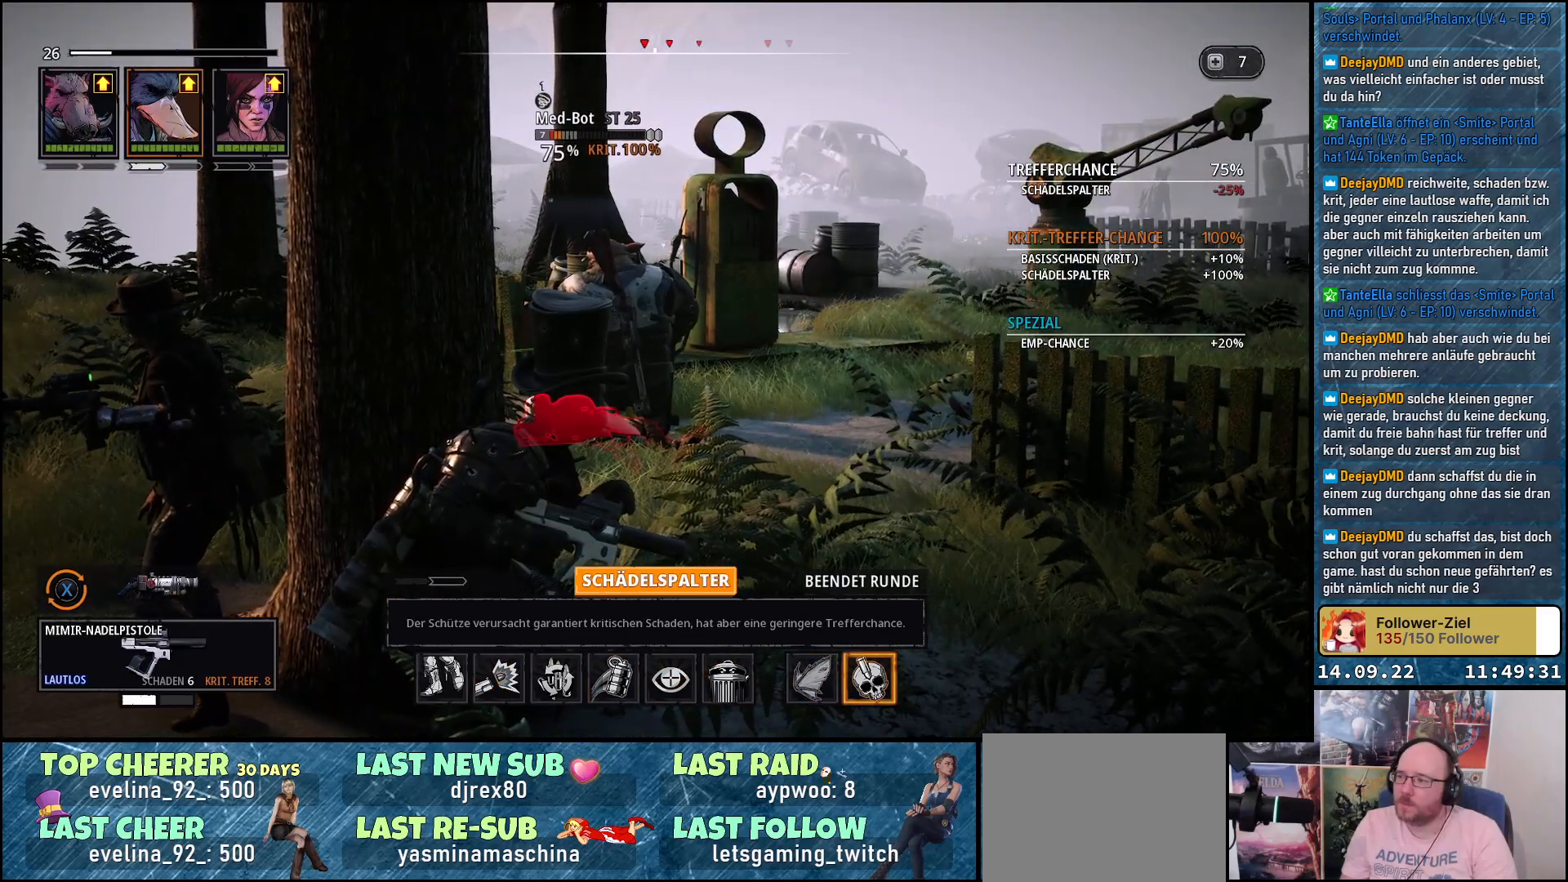
{"buttons": [], "left_stick": "center", "right_stick": "center", "events": []}
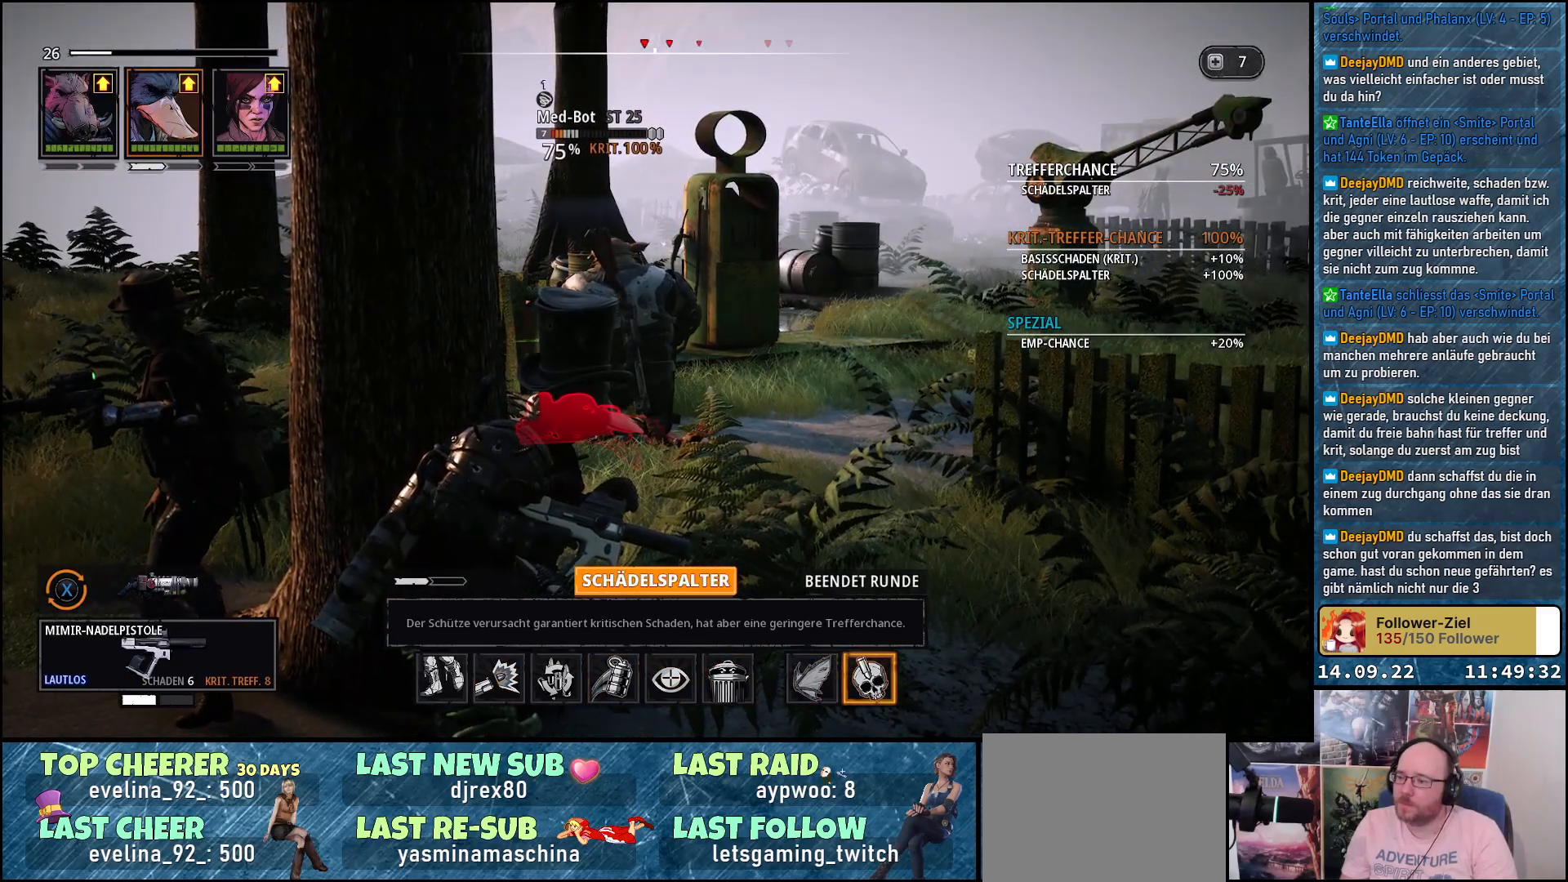
{"buttons": [], "left_stick": "center", "right_stick": "center", "events": []}
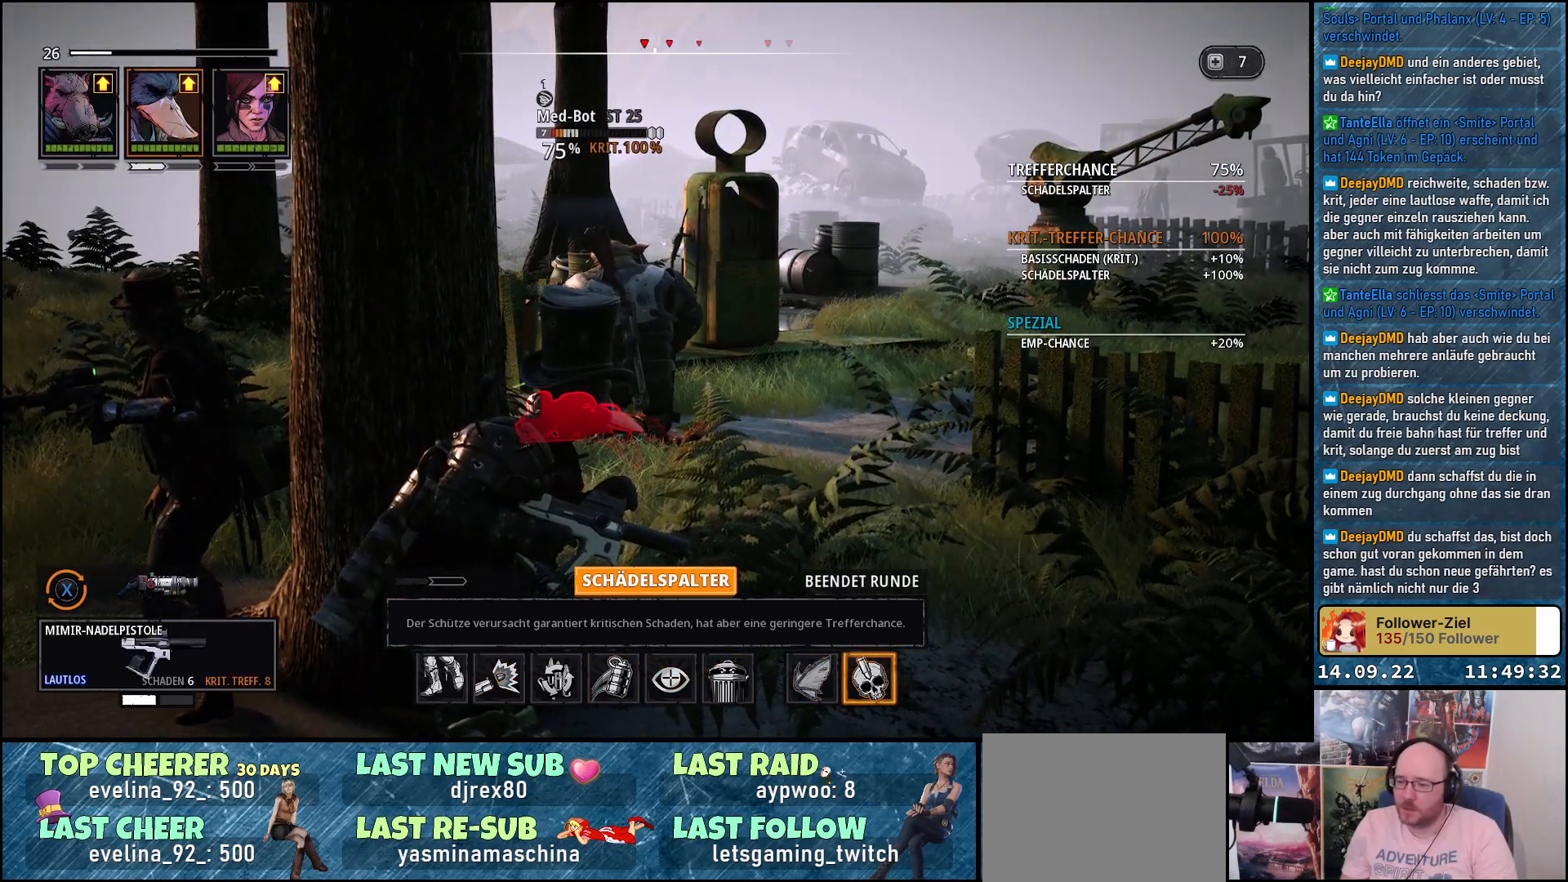
{"buttons": ["DPAD_LEFT"], "left_stick": "center", "right_stick": "center", "events": [[33, "DPAD_RIGHT", "down"], [117, "DPAD_RIGHT", "up"], [433, "DPAD_LEFT", "down"]]}
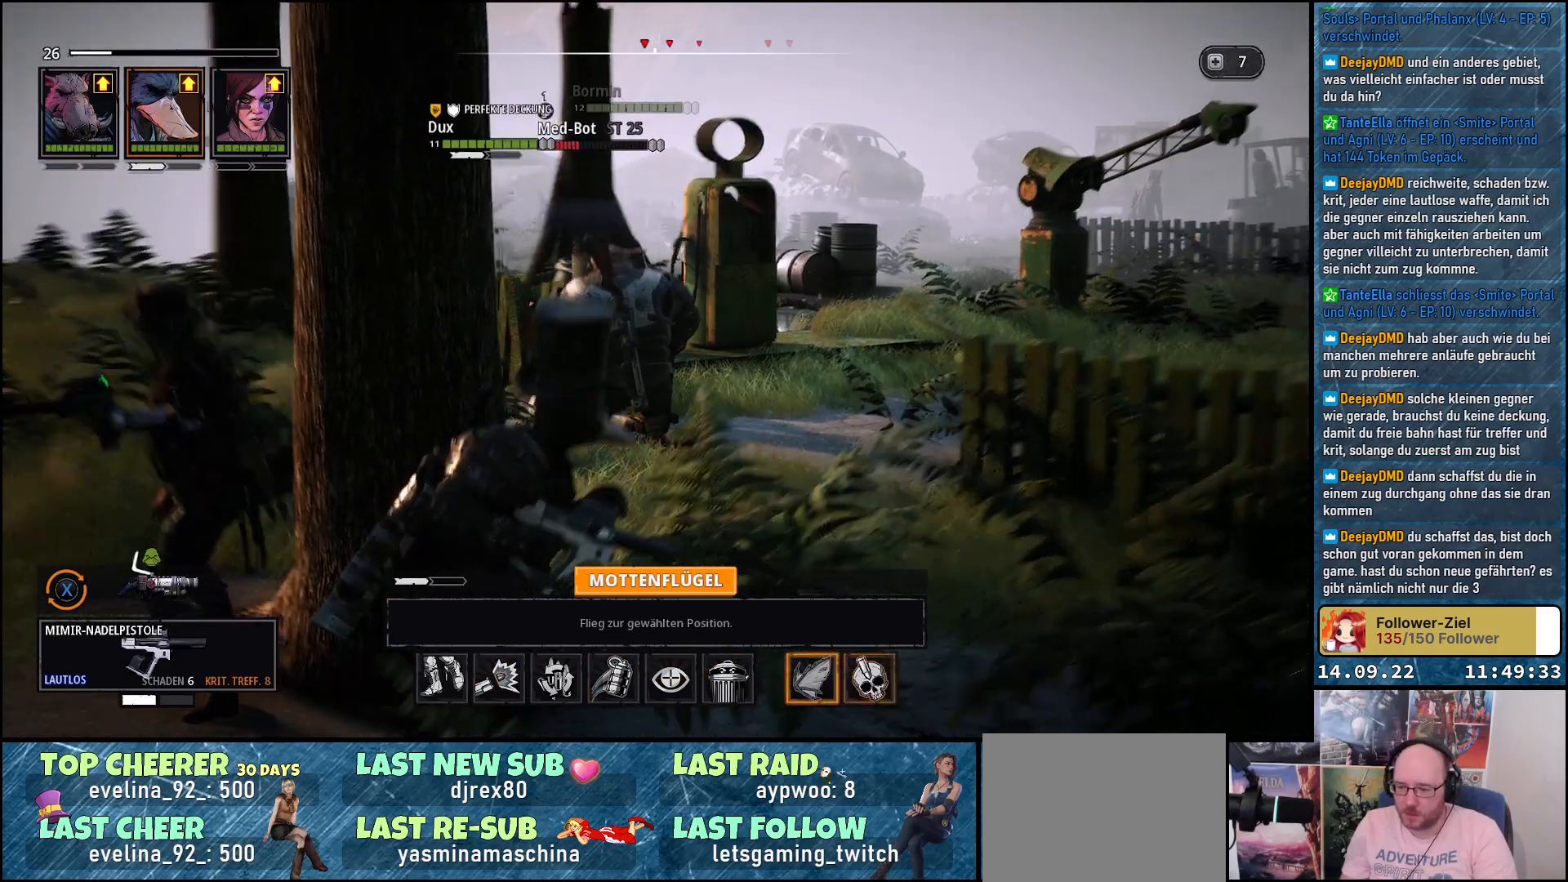
{"buttons": ["DPAD_LEFT"], "left_stick": "center", "right_stick": "center", "events": [[383, "DPAD_LEFT", "up"], [483, "DPAD_LEFT", "down"]]}
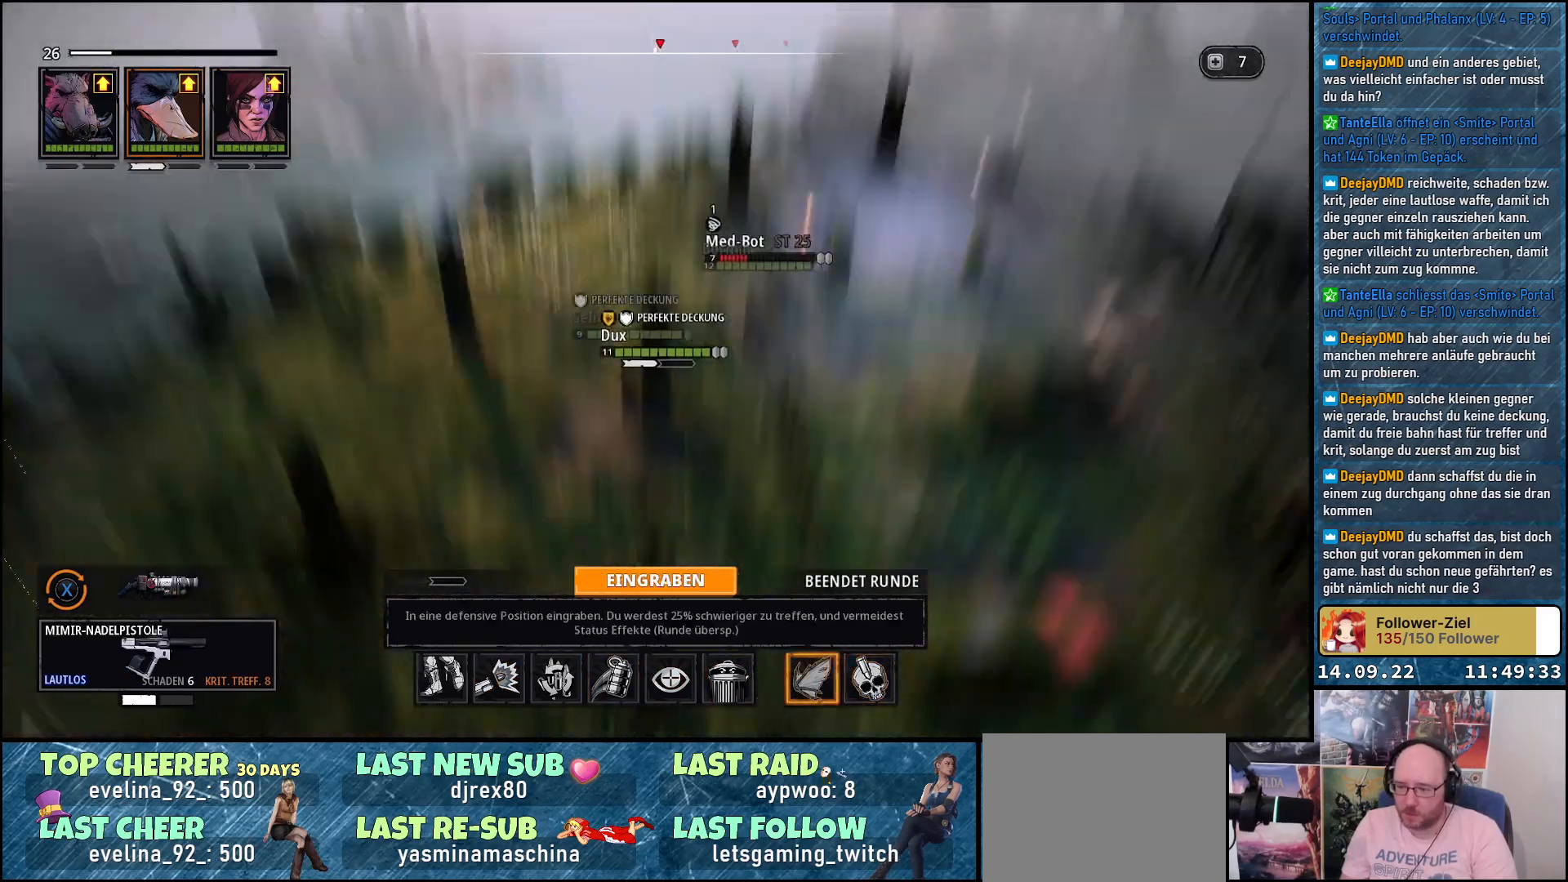
{"buttons": [], "left_stick": "center", "right_stick": "center", "events": [[117, "DPAD_LEFT", "up"], [183, "DPAD_LEFT", "down"], [267, "DPAD_LEFT", "up"], [350, "DPAD_LEFT", "down"], [433, "DPAD_LEFT", "up"]]}
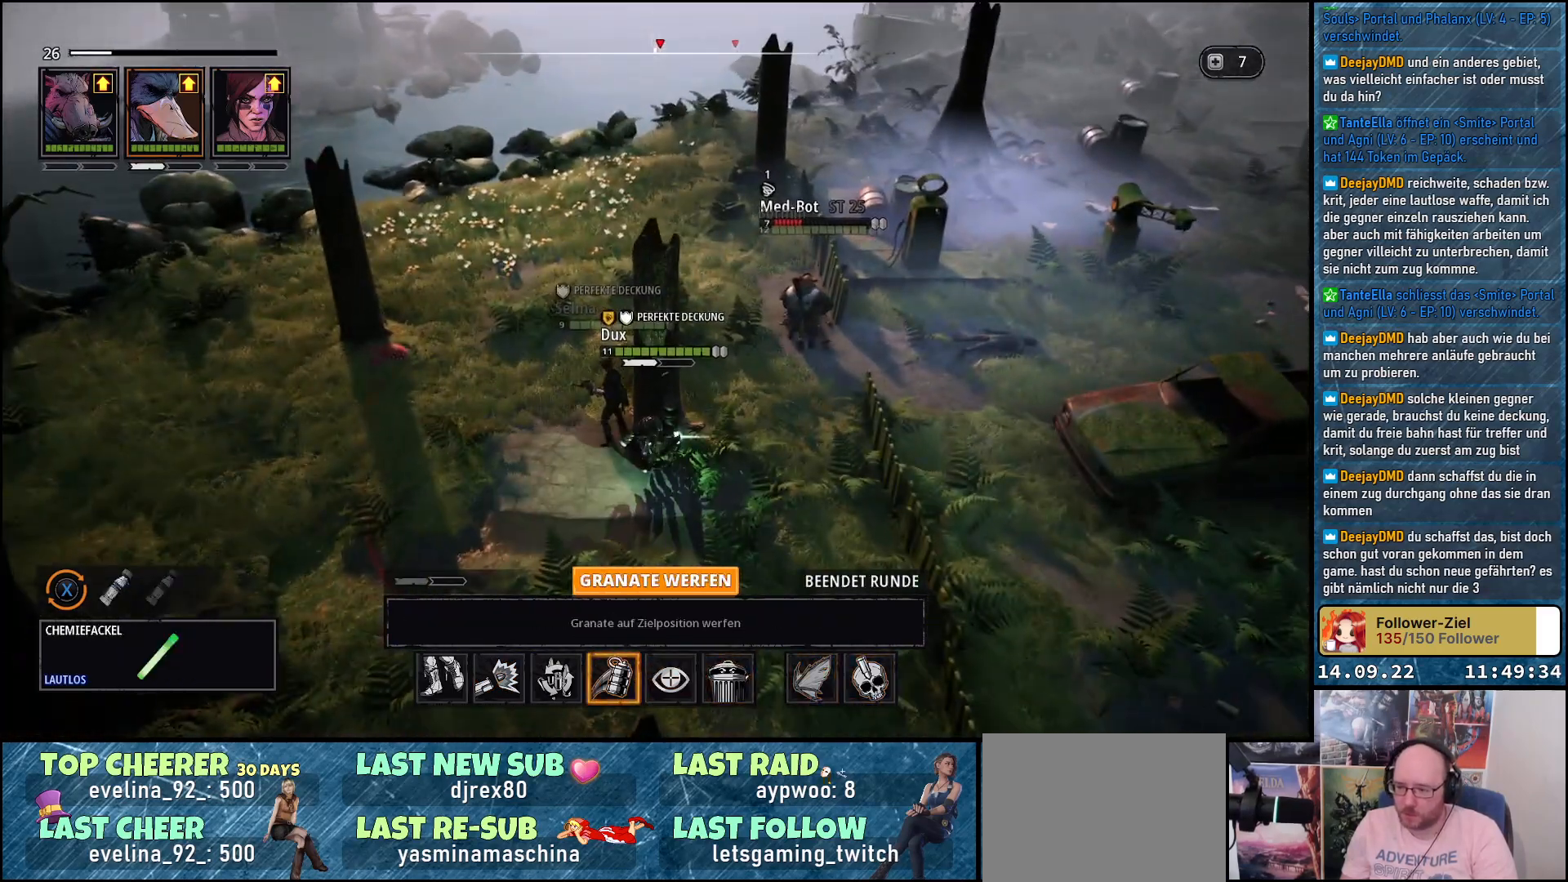
{"buttons": [], "left_stick": "center", "right_stick": "center", "events": [[33, "DPAD_LEFT", "down"], [133, "DPAD_LEFT", "up"], [233, "DPAD_LEFT", "down"], [333, "DPAD_LEFT", "up"]]}
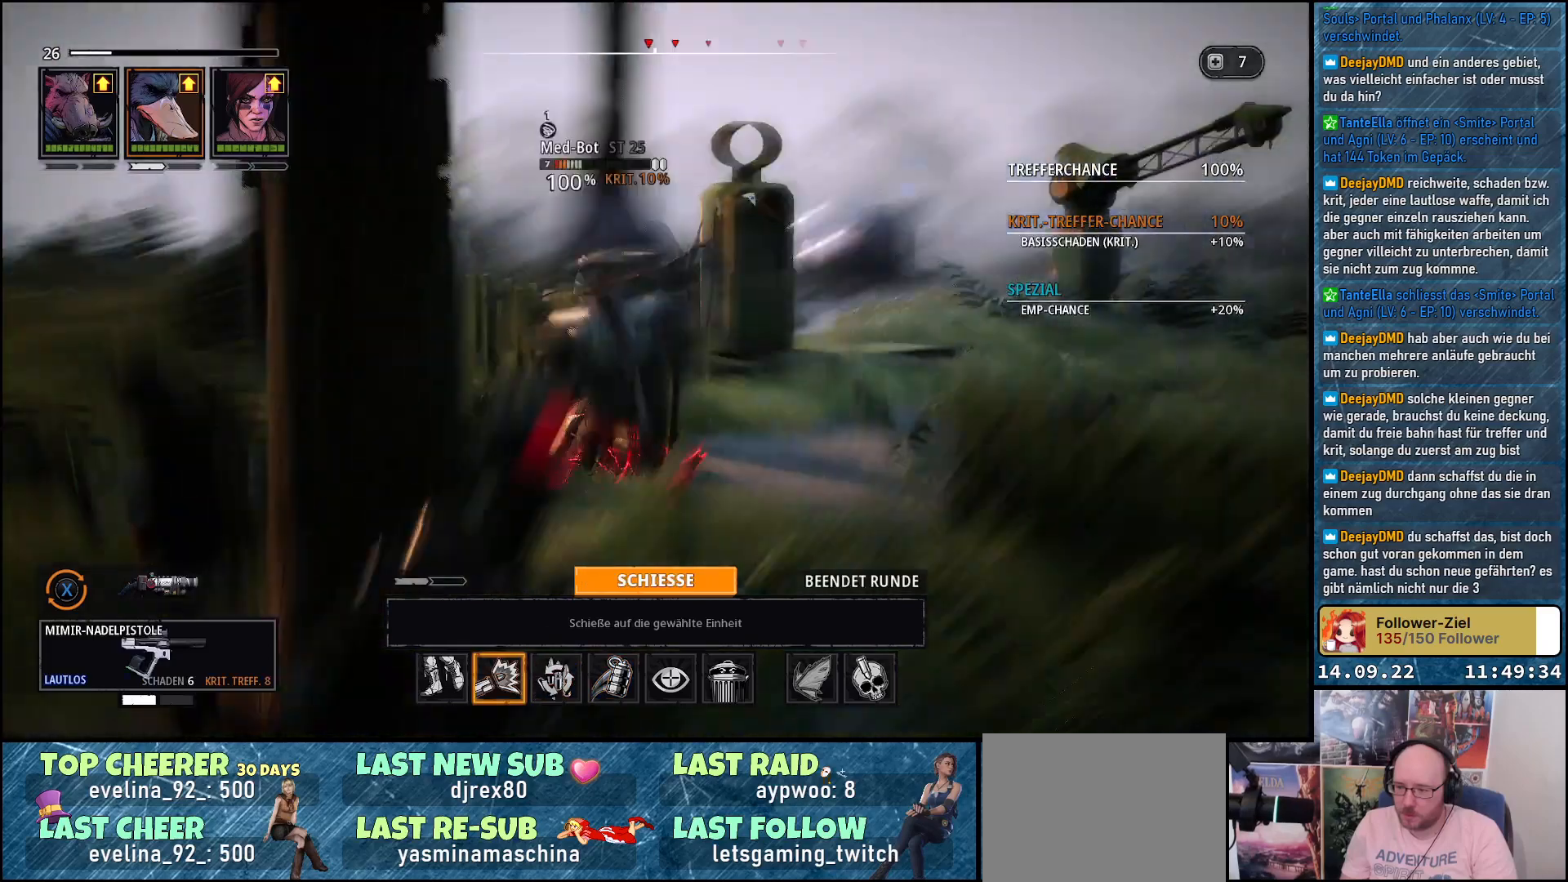
{"buttons": [], "left_stick": "center", "right_stick": "center", "events": [[217, "A", "down"], [333, "A", "up"]]}
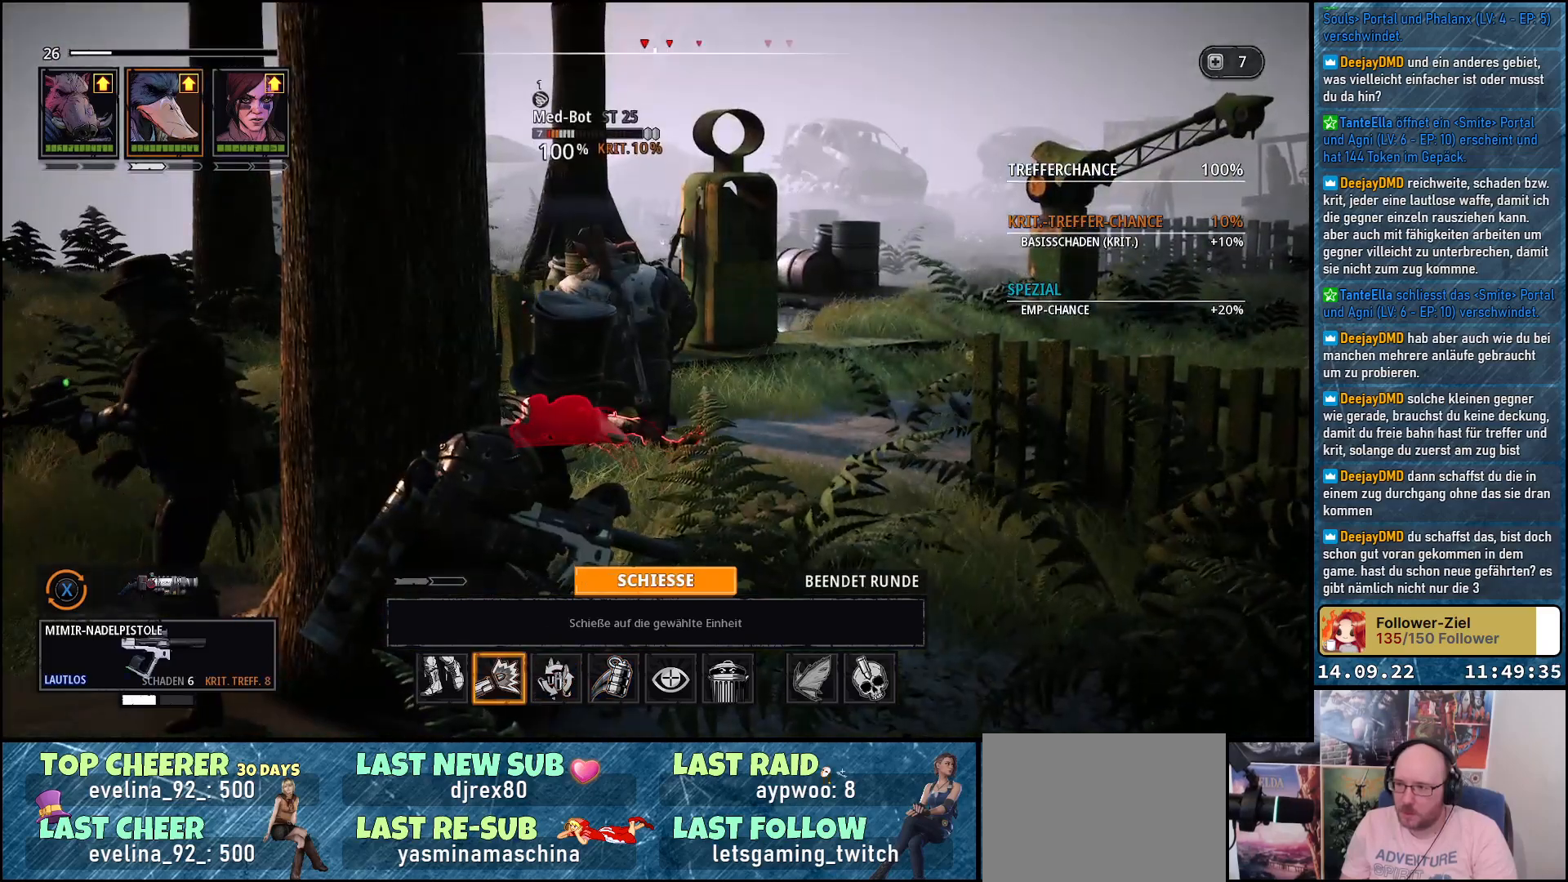
{"buttons": [], "left_stick": "center", "right_stick": "center", "events": []}
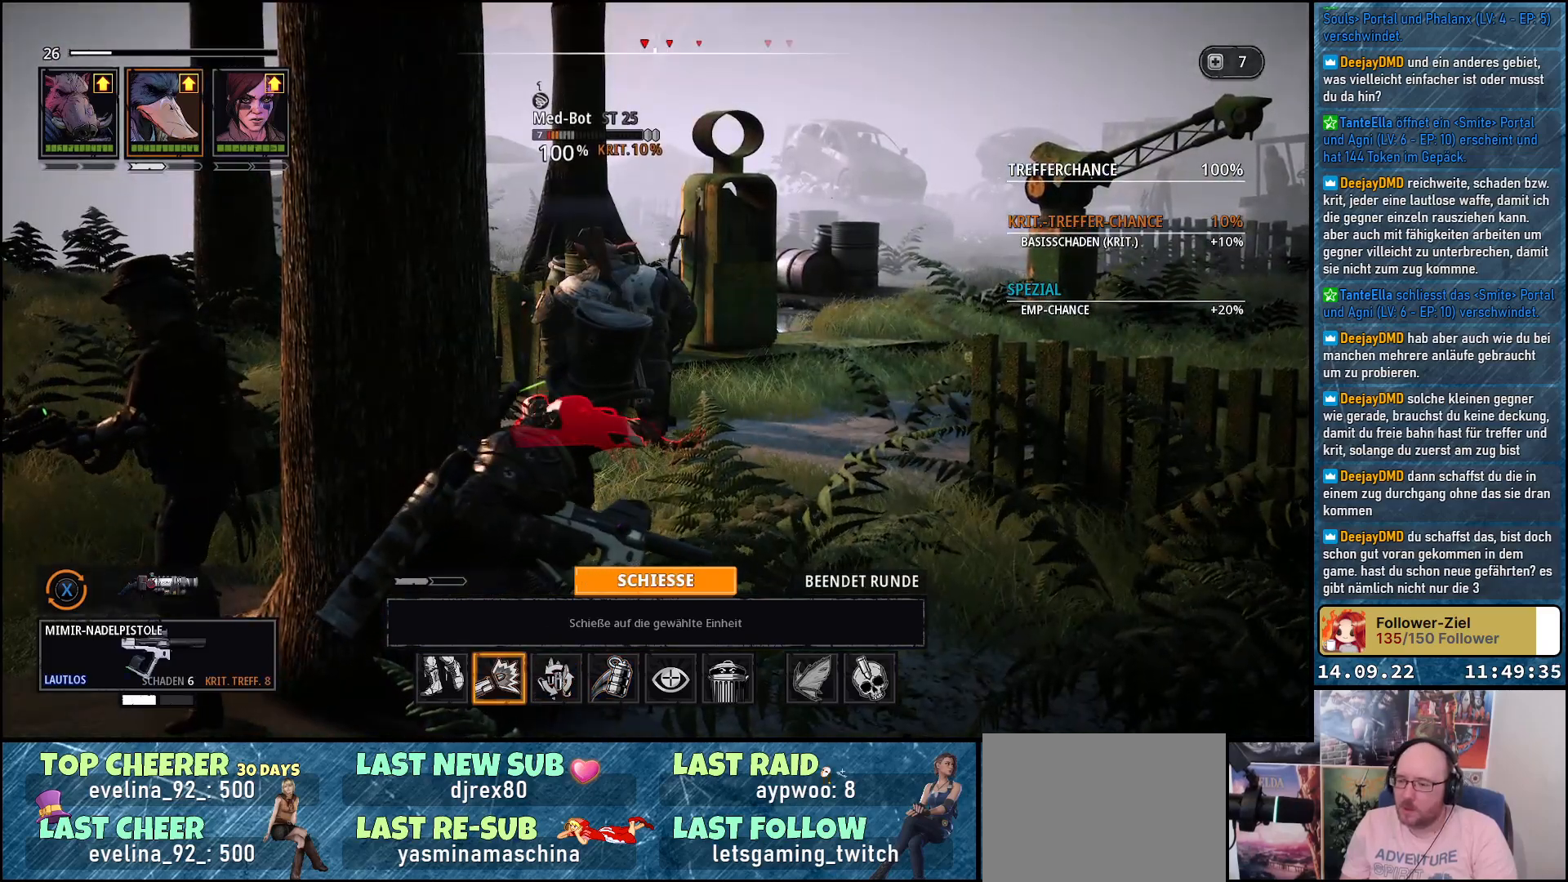
{"buttons": ["A"], "left_stick": "center", "right_stick": "center", "events": [[450, "A", "down"]]}
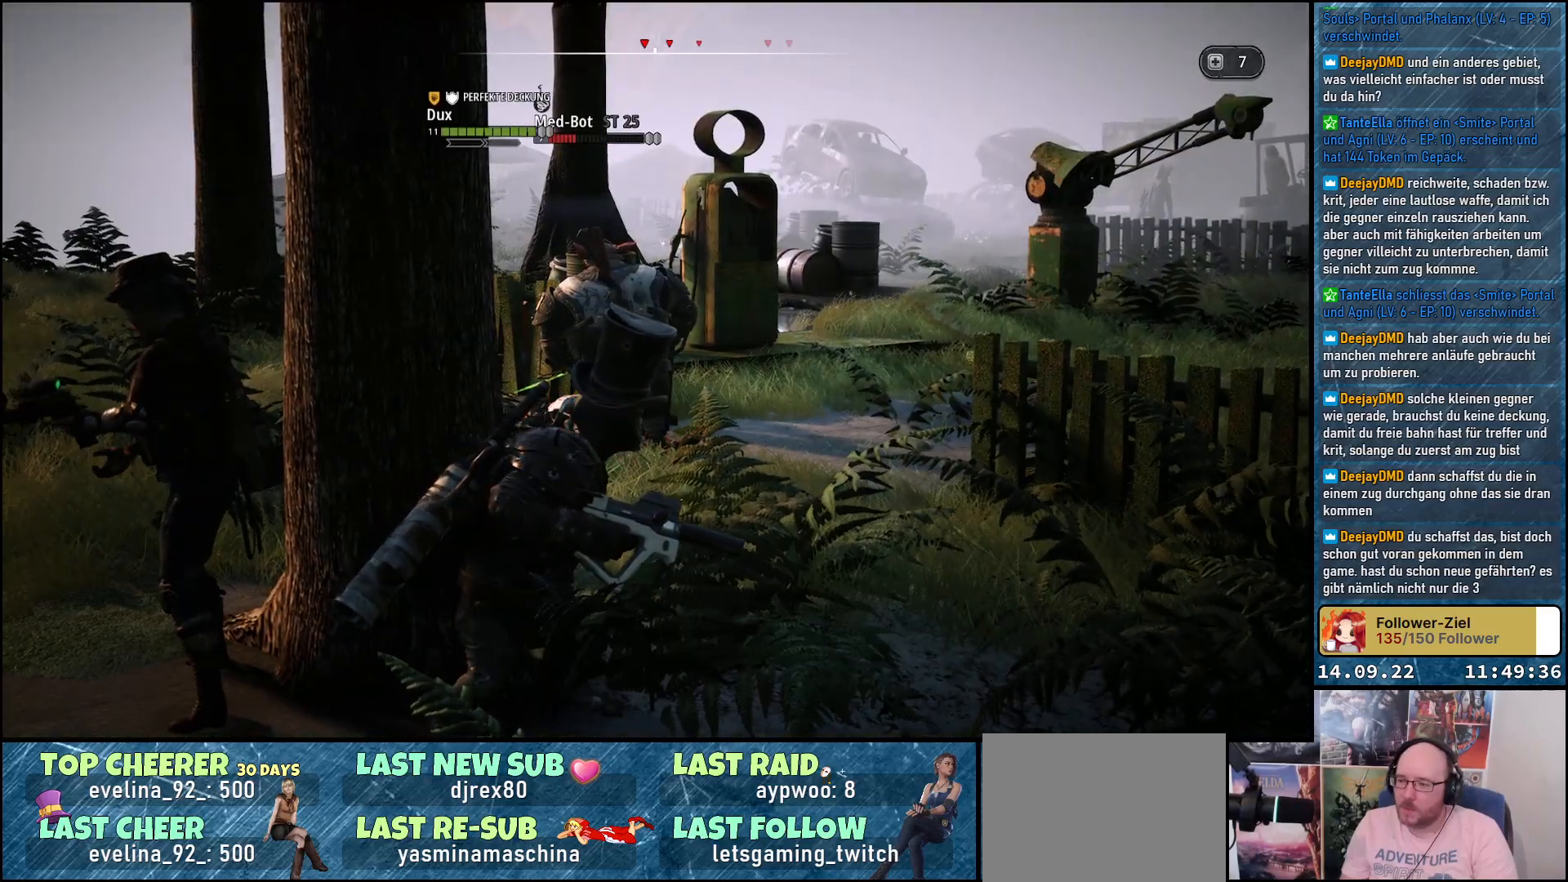
{"buttons": [], "left_stick": "center", "right_stick": "center", "events": [[67, "A", "up"]]}